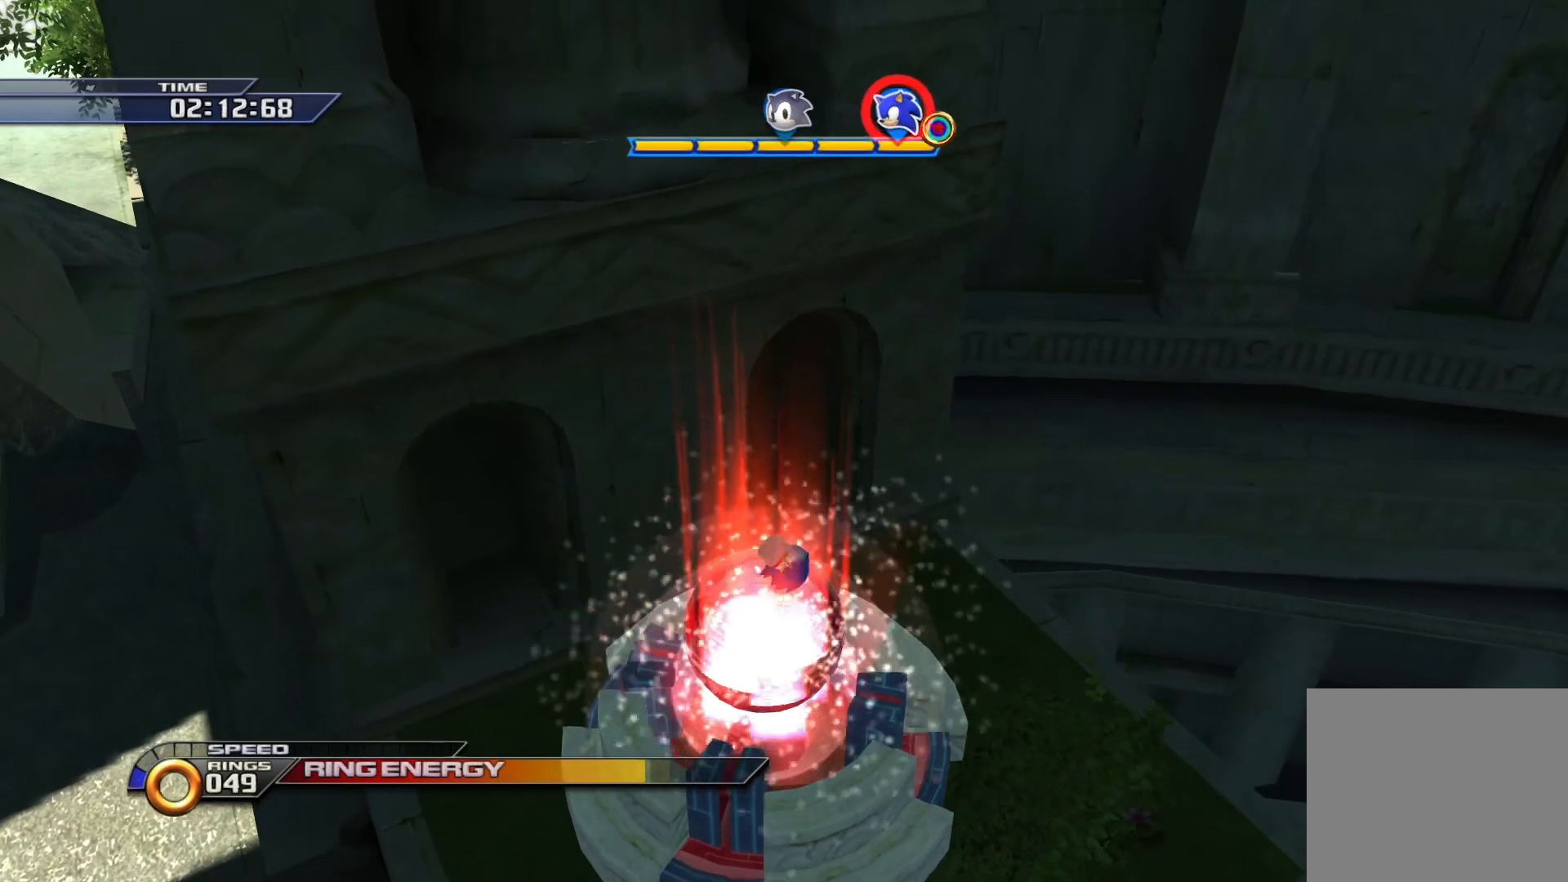
Gameplay with a controller (PlayStation layout); each line is a JSON object with the inputs held at the frame after it. "events" lists button and stick changes between this image and that frame as [ms after this image, input, new state], when the widget could be followed in between.
{"buttons": [], "left_stick": "down-left", "right_stick": "center", "events": []}
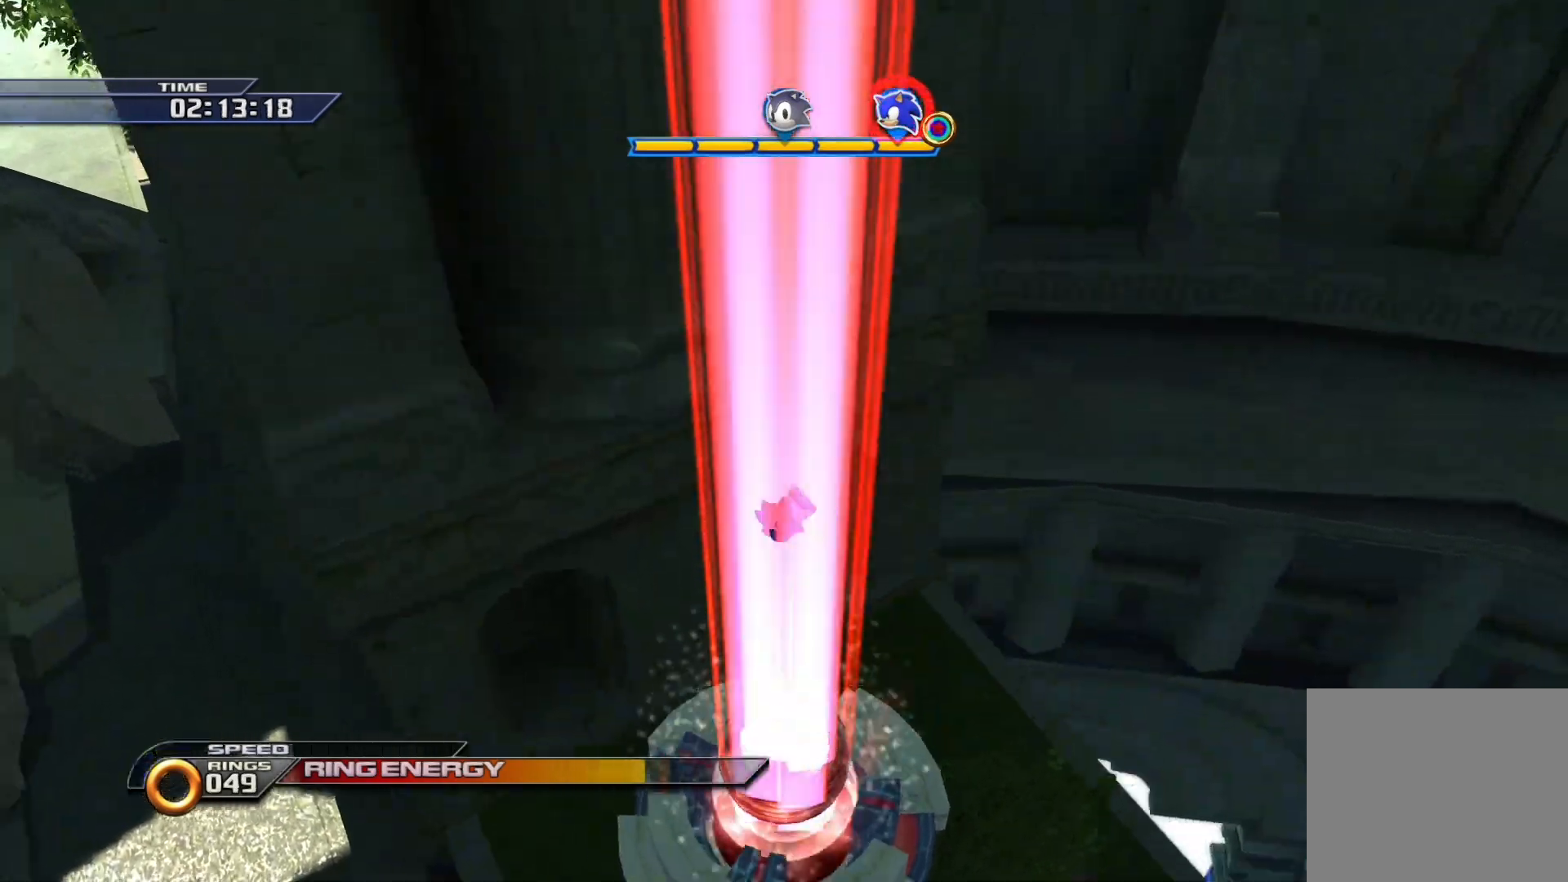
{"buttons": [], "left_stick": "down-left", "right_stick": "center", "events": []}
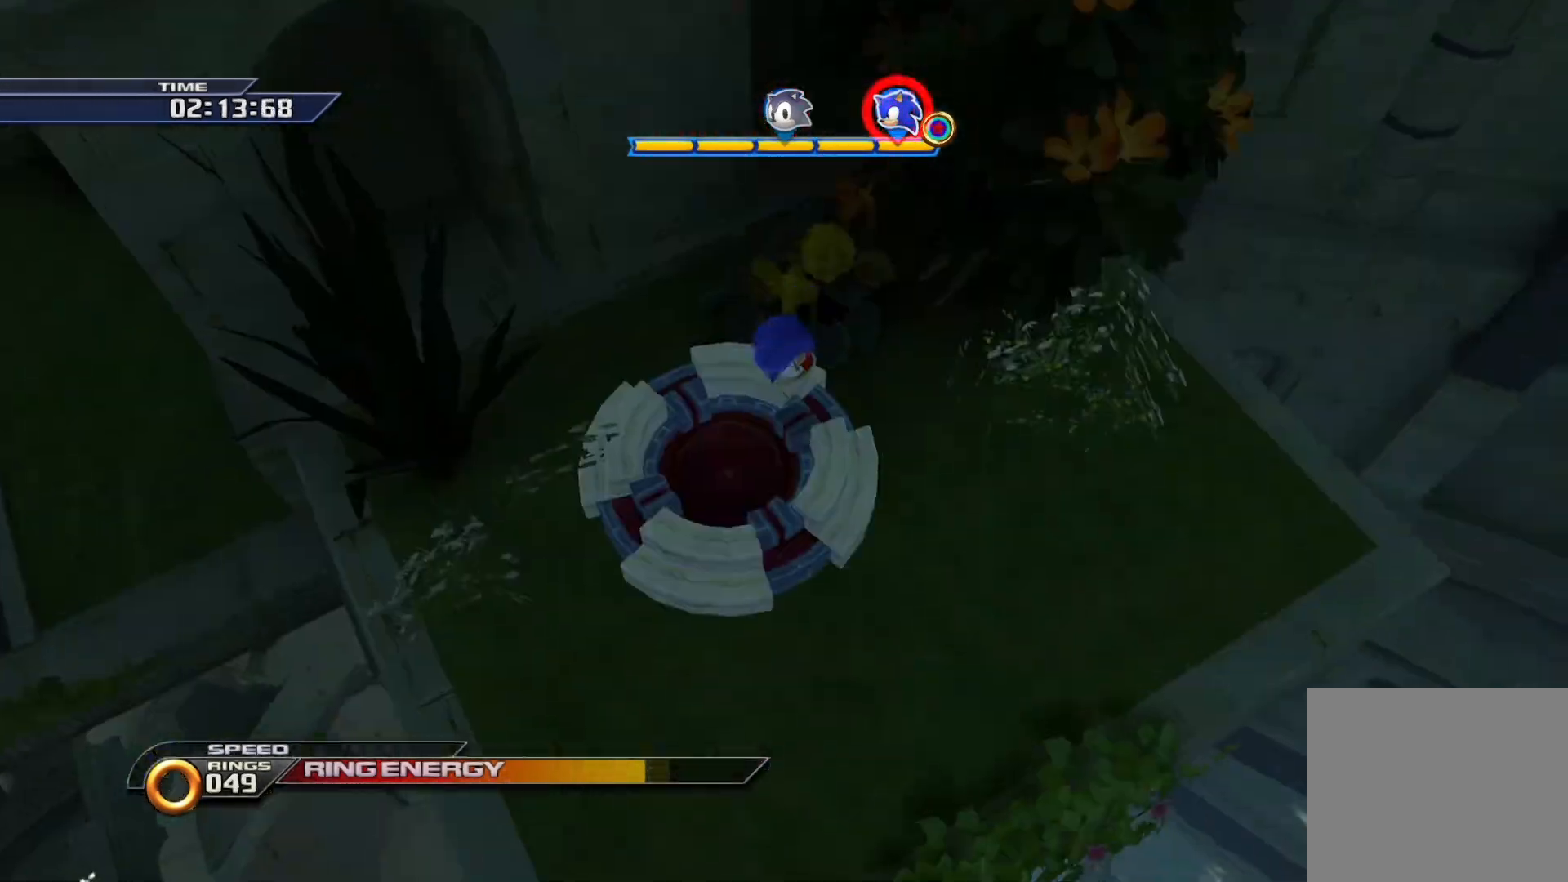
{"buttons": [], "left_stick": "left", "right_stick": "center", "events": [[367, "left_stick", "left"]]}
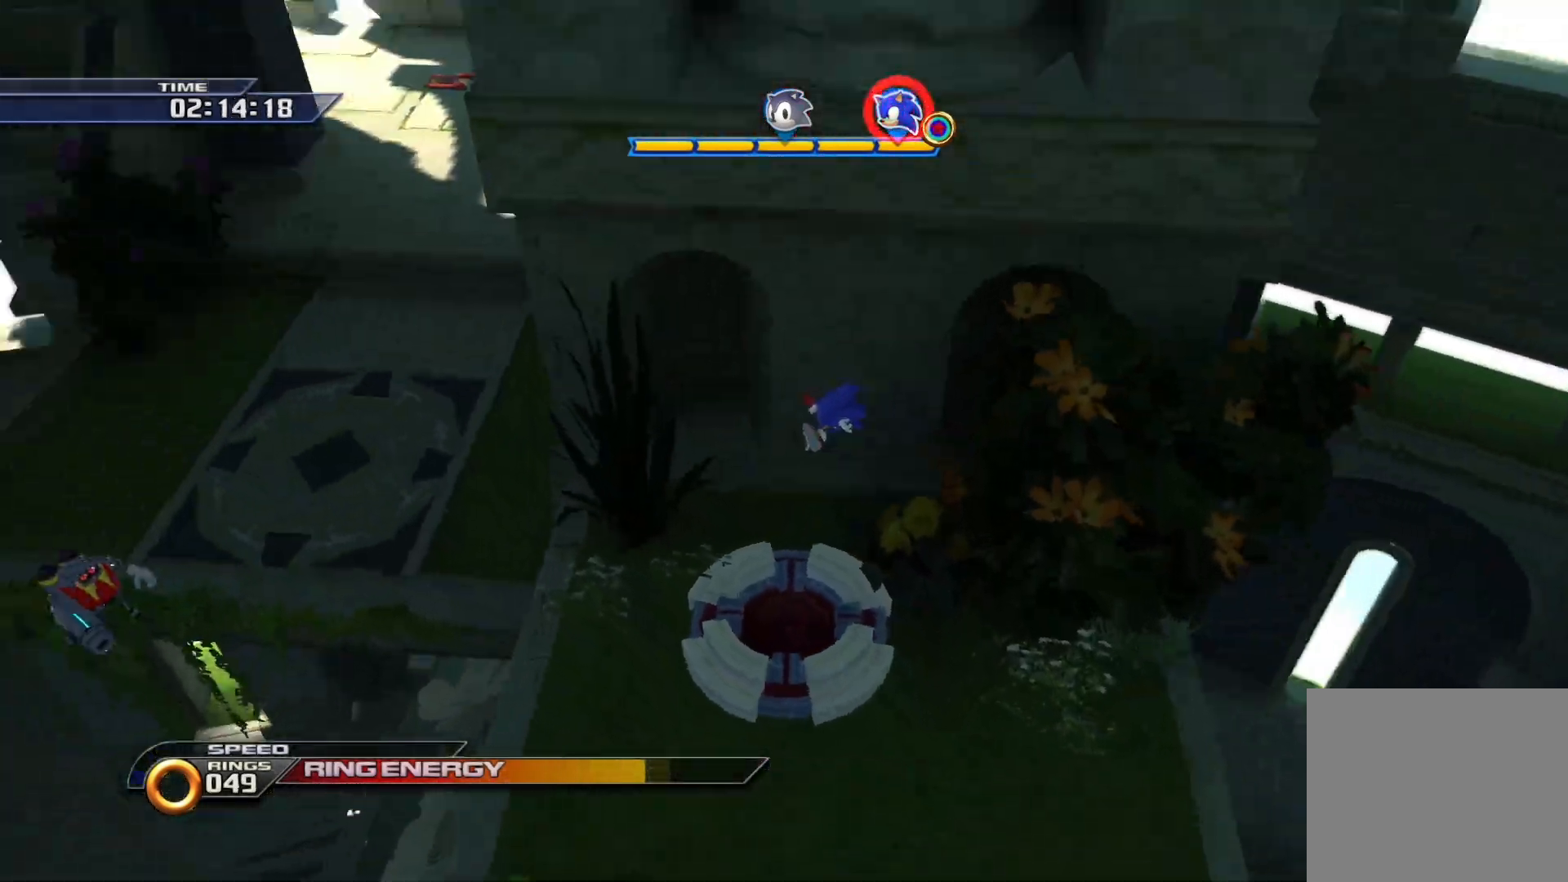
{"buttons": [], "left_stick": "up-left", "right_stick": "center", "events": [[467, "left_stick", "up-left"]]}
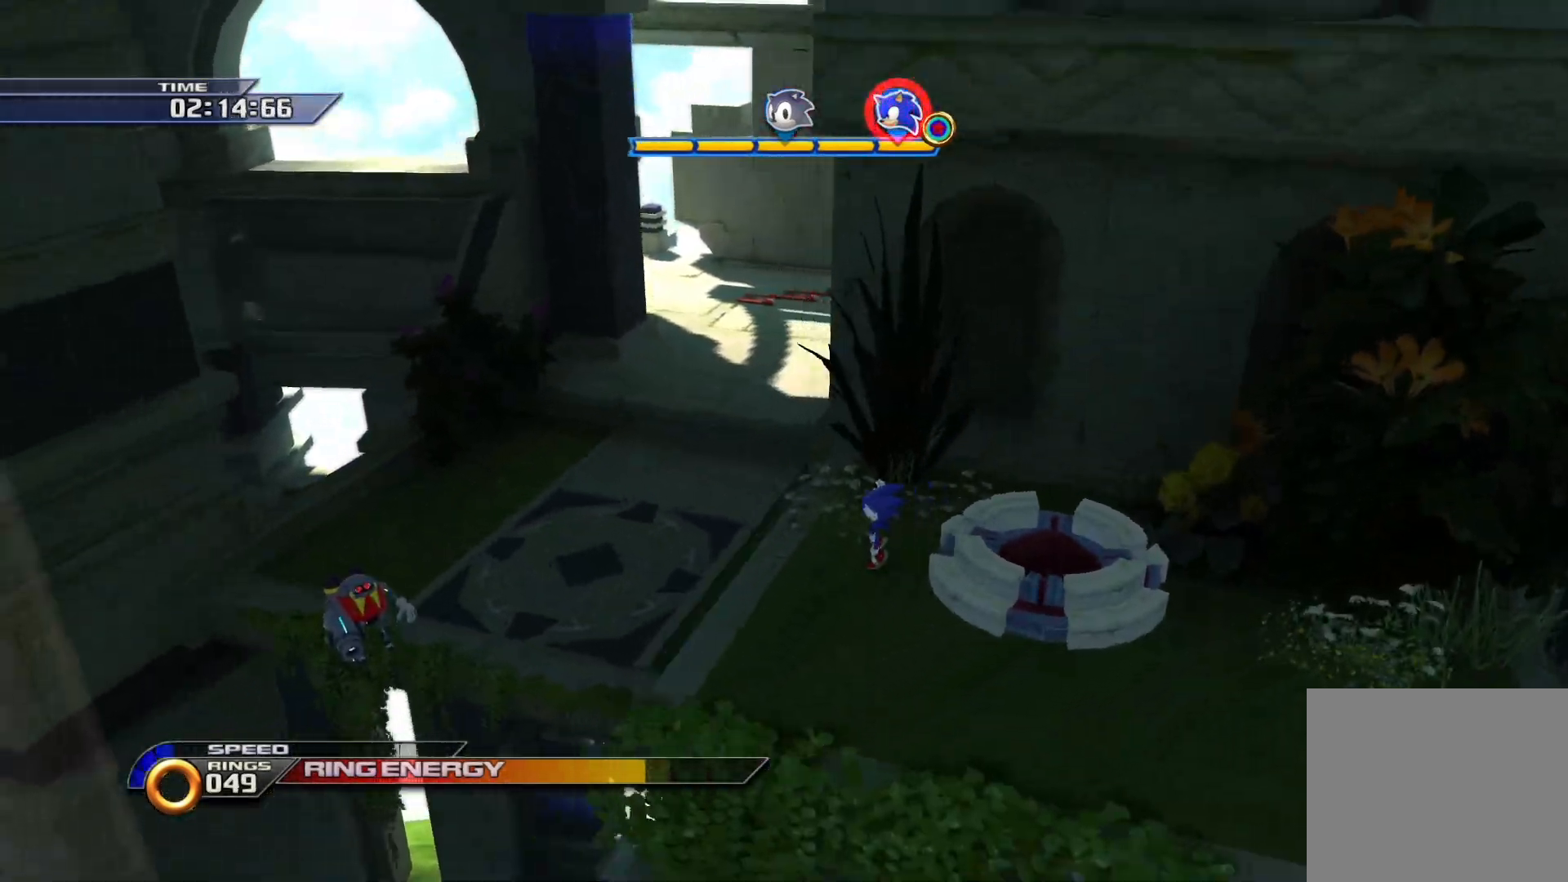
{"buttons": ["CROSS"], "left_stick": "up-right", "right_stick": "center", "events": [[67, "CROSS", "down"], [67, "left_stick", "up"], [383, "left_stick", "up-right"]]}
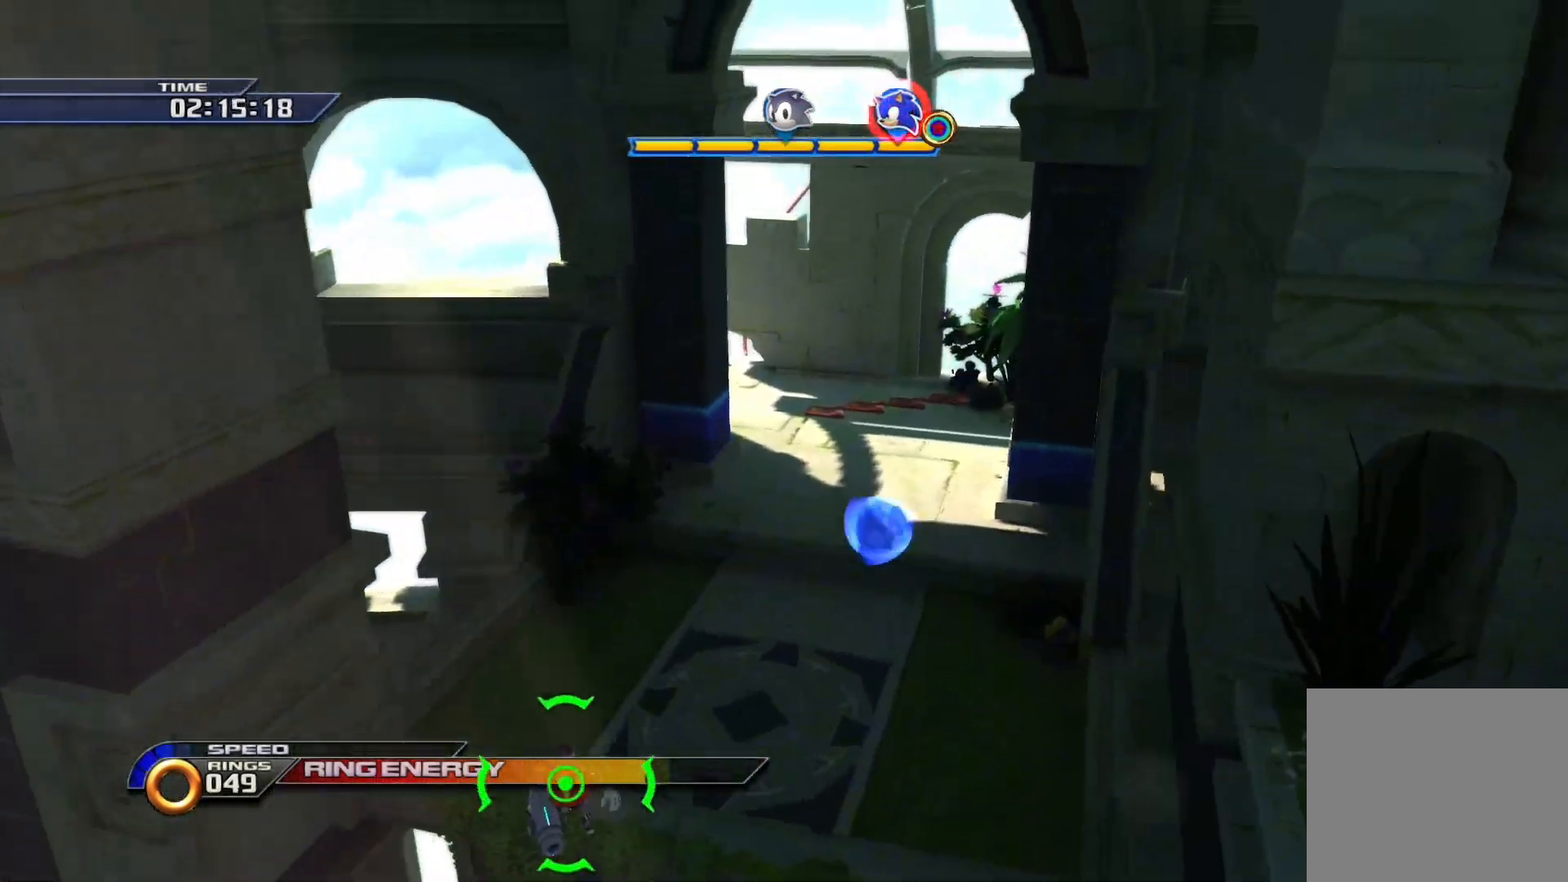
{"buttons": [], "left_stick": "up-right", "right_stick": "center", "events": [[267, "CROSS", "up"]]}
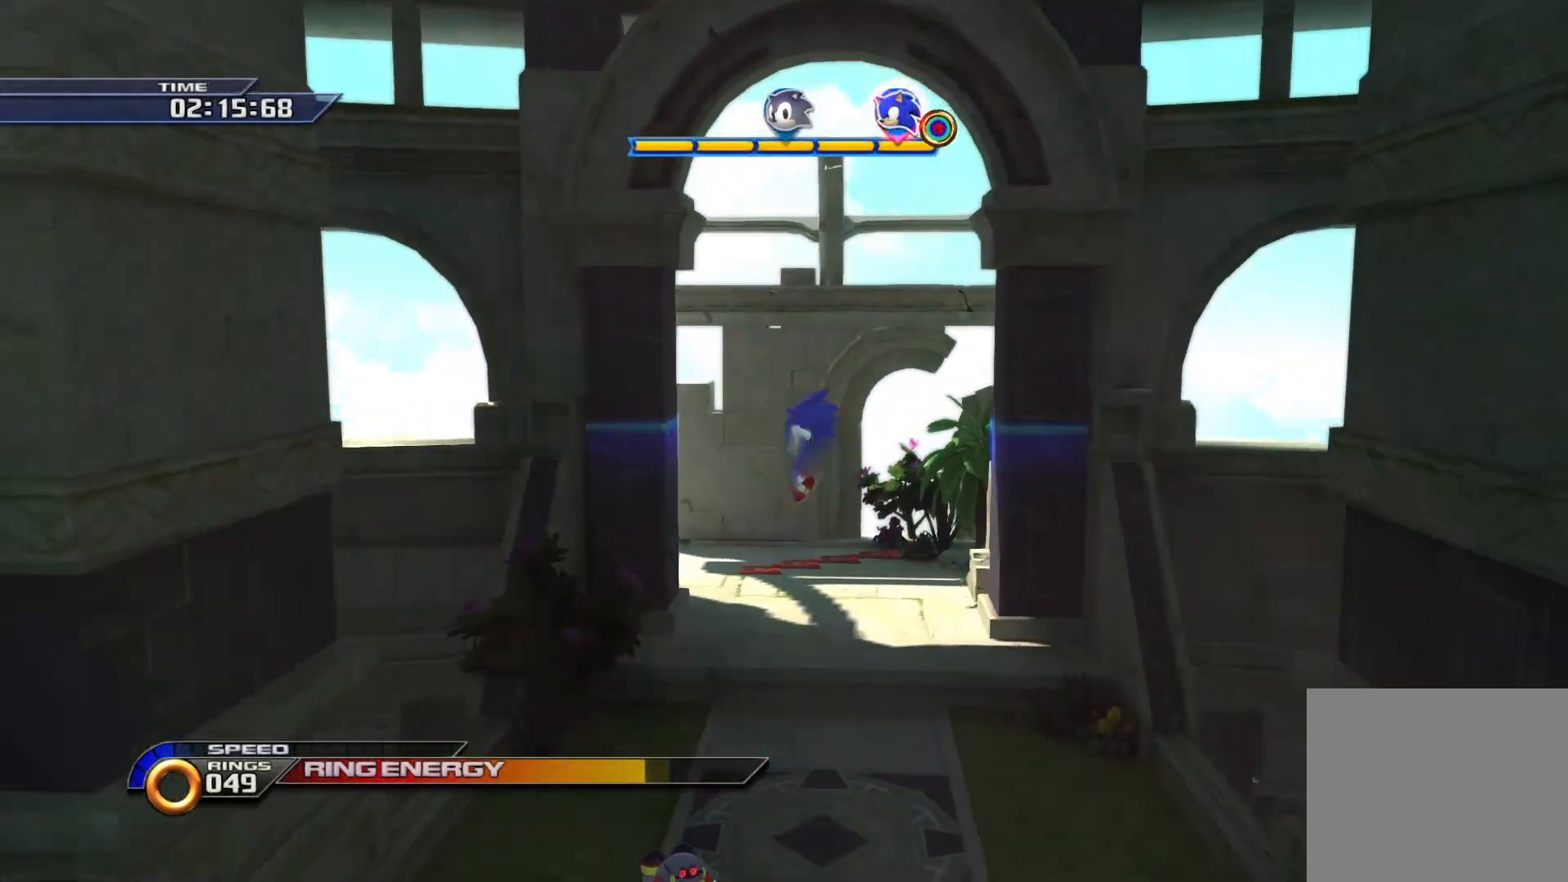
{"buttons": ["CROSS"], "left_stick": "right", "right_stick": "center", "events": [[250, "CROSS", "down"], [483, "left_stick", "right"]]}
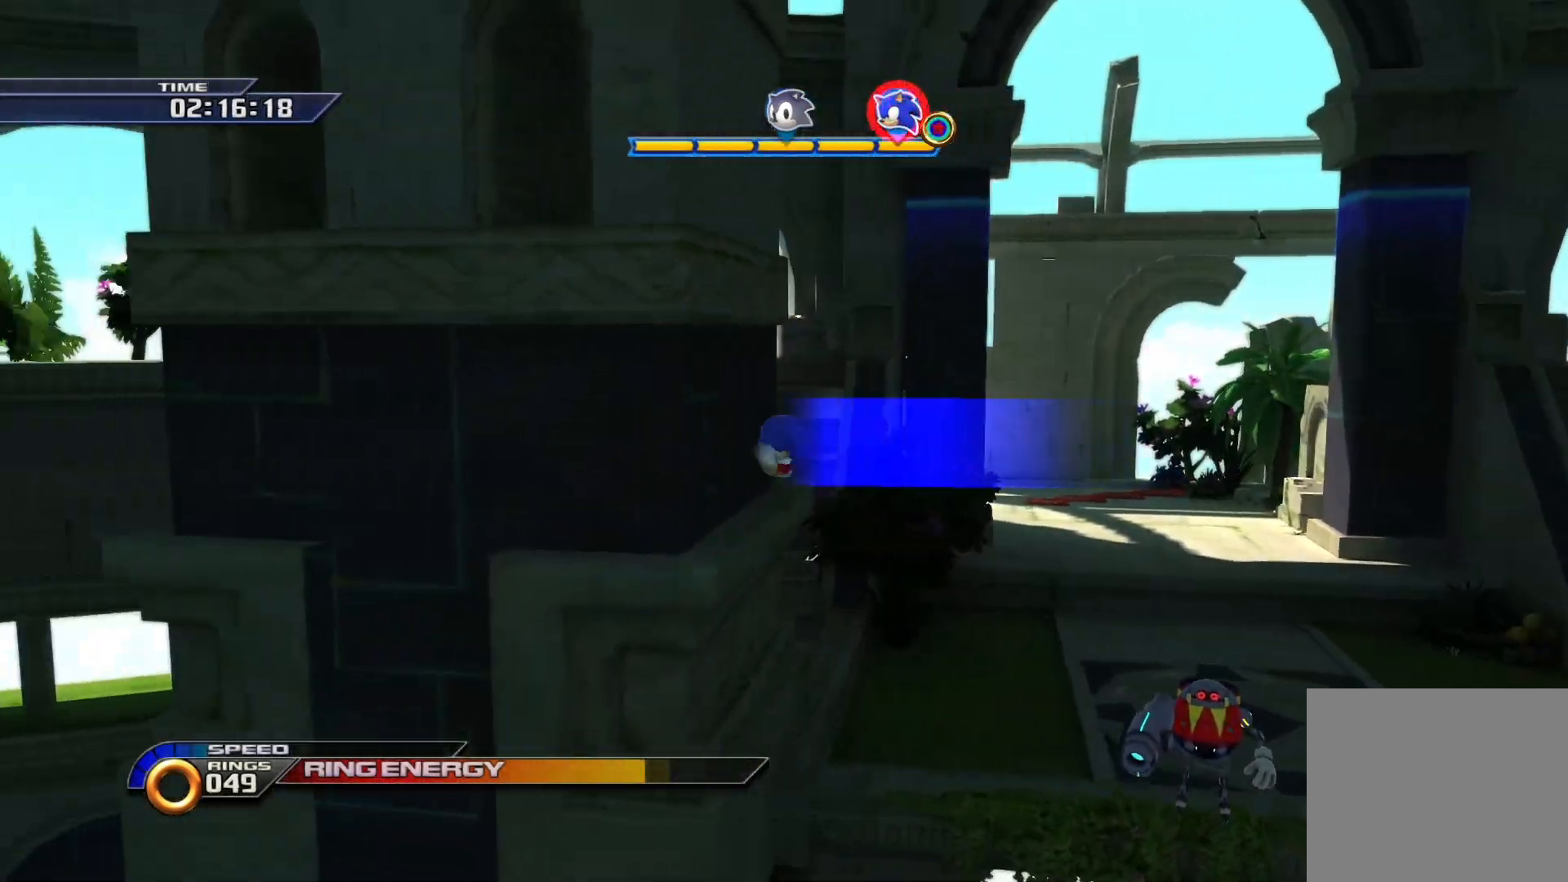
{"buttons": [], "left_stick": "right", "right_stick": "down-right", "events": [[150, "CROSS", "up"], [450, "right_stick", "down-right"]]}
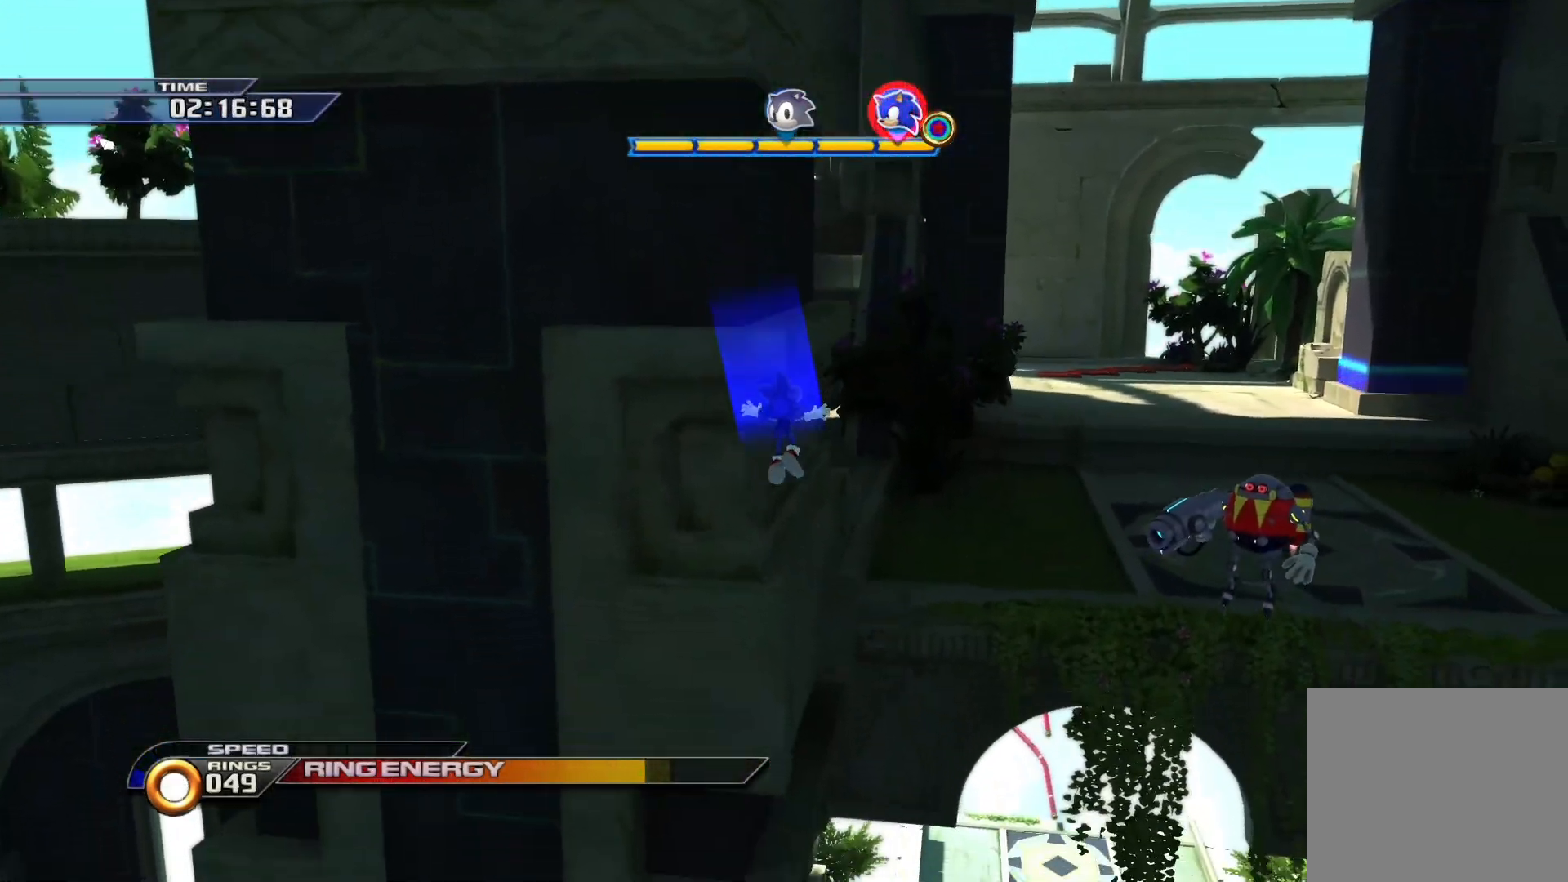
{"buttons": ["CROSS"], "left_stick": "right", "right_stick": "center", "events": [[200, "right_stick", "center"], [300, "CROSS", "down"]]}
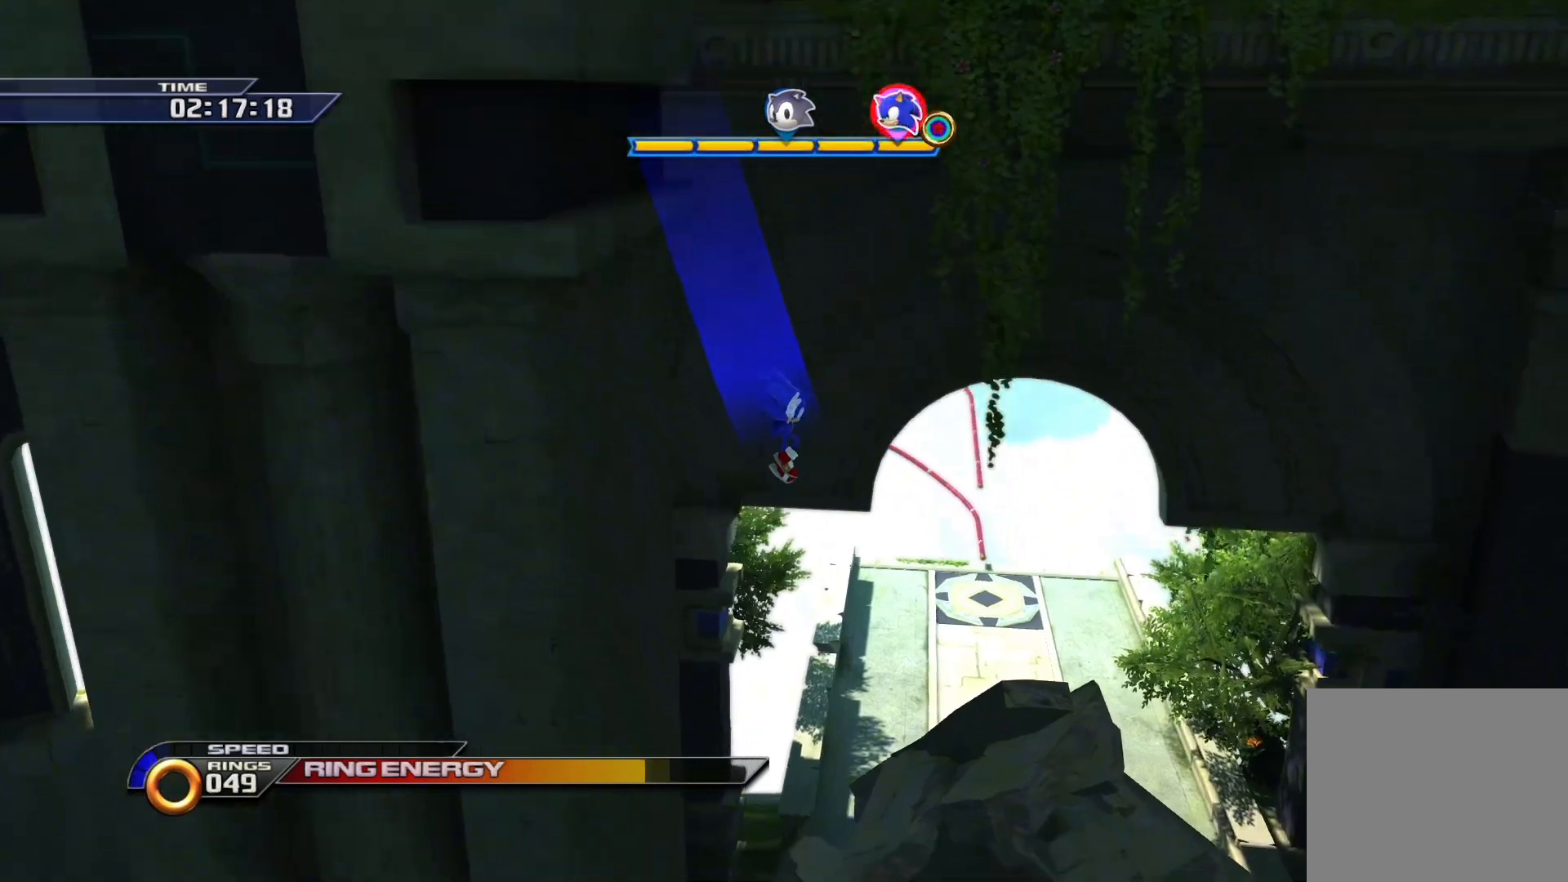
{"buttons": [], "left_stick": "right", "right_stick": "center", "events": [[117, "CROSS", "up"]]}
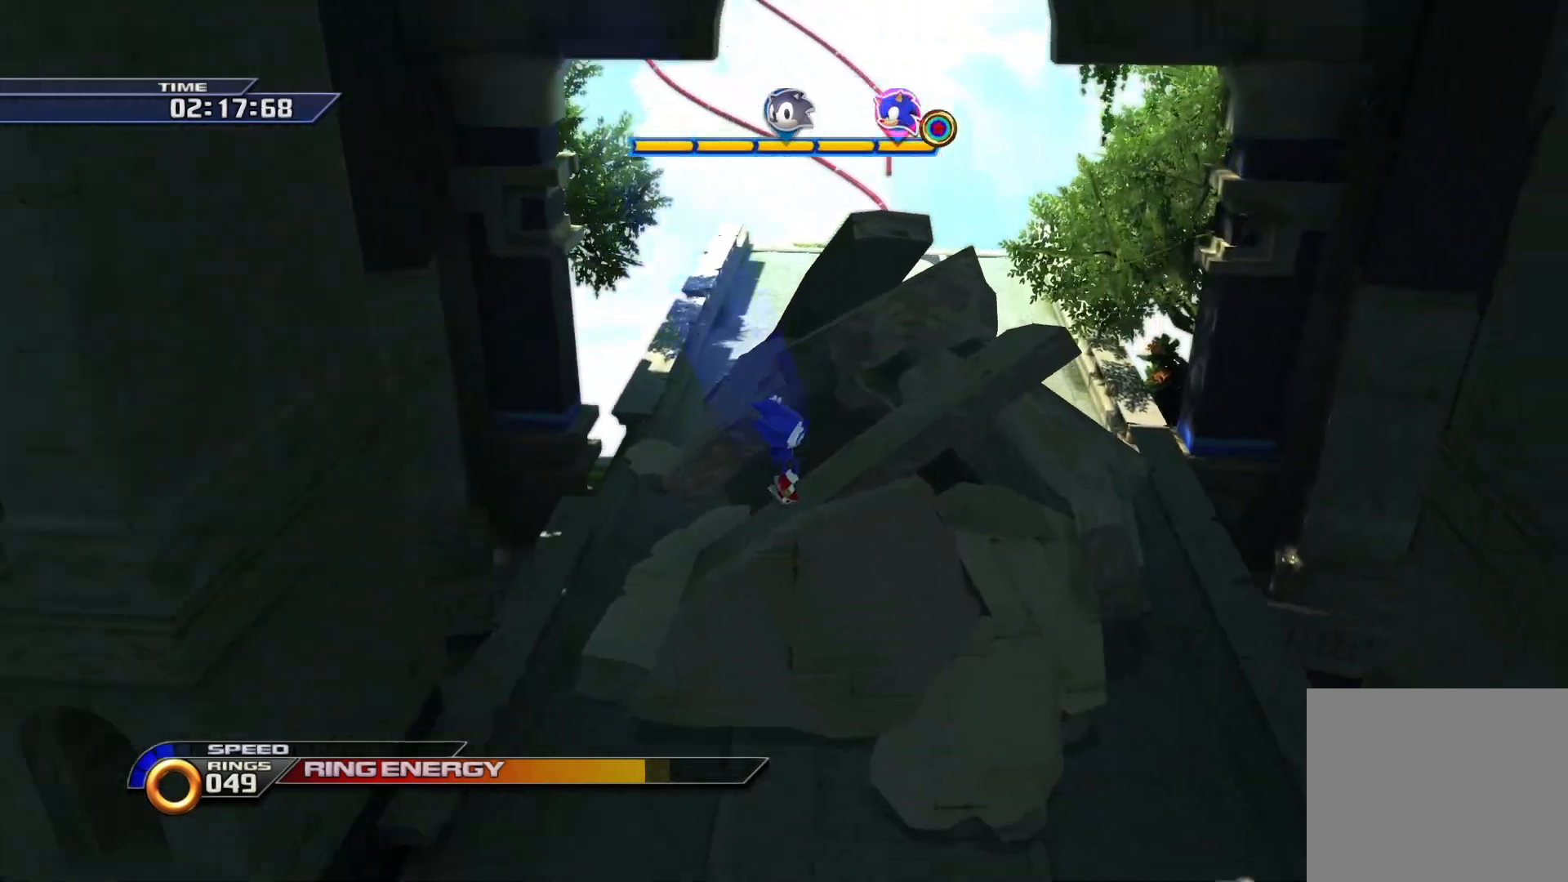
{"buttons": [], "left_stick": "center", "right_stick": "center", "events": [[267, "left_stick", "center"]]}
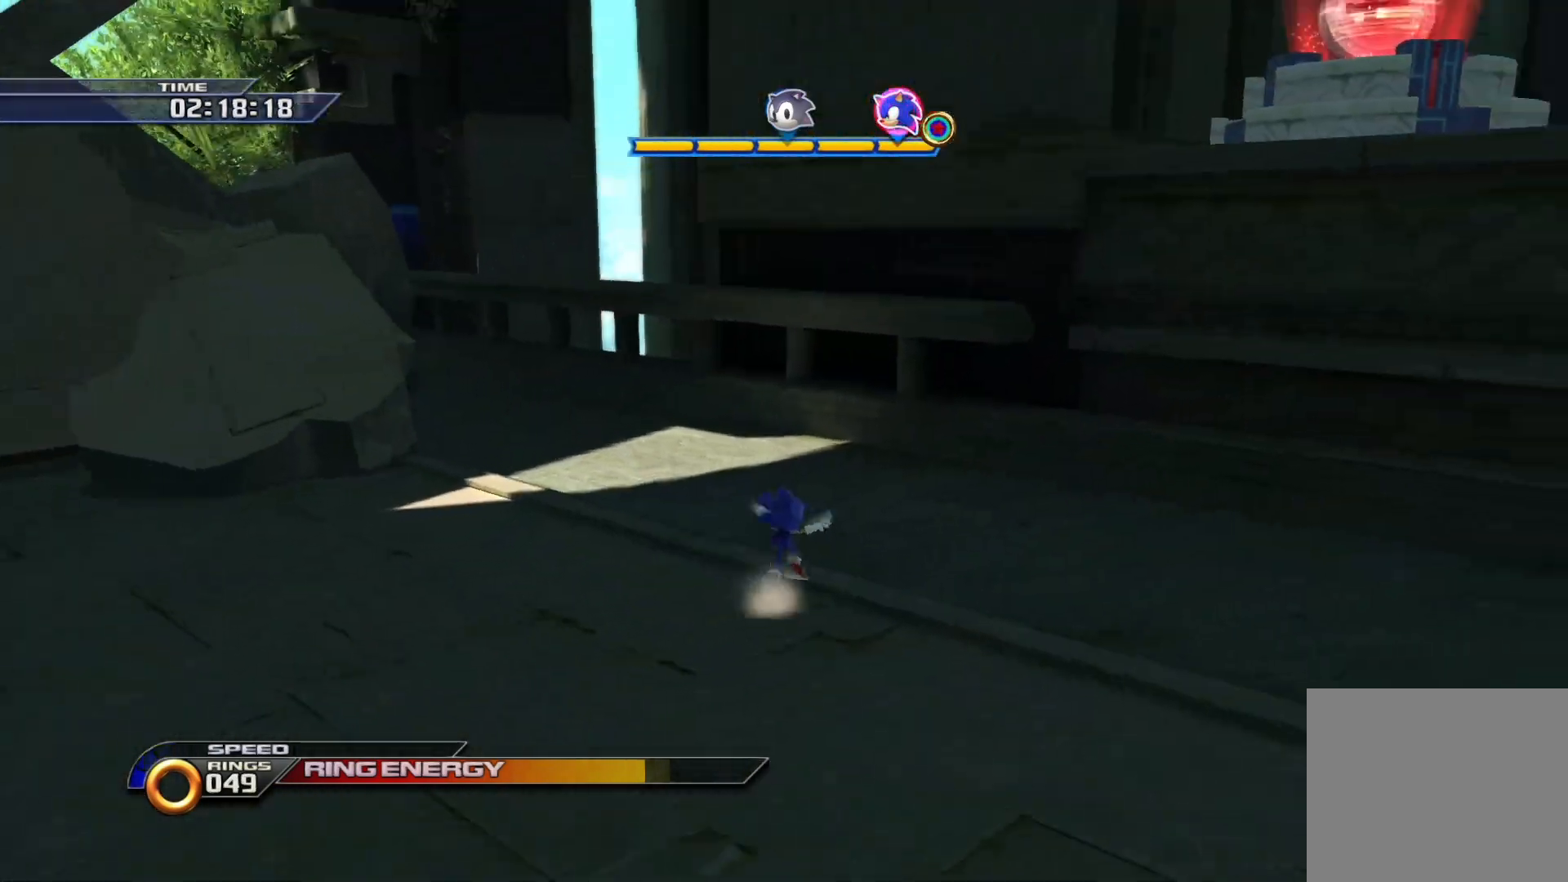
{"buttons": ["CROSS"], "left_stick": "up-right", "right_stick": "center", "events": [[50, "left_stick", "up-right"], [267, "CROSS", "down"]]}
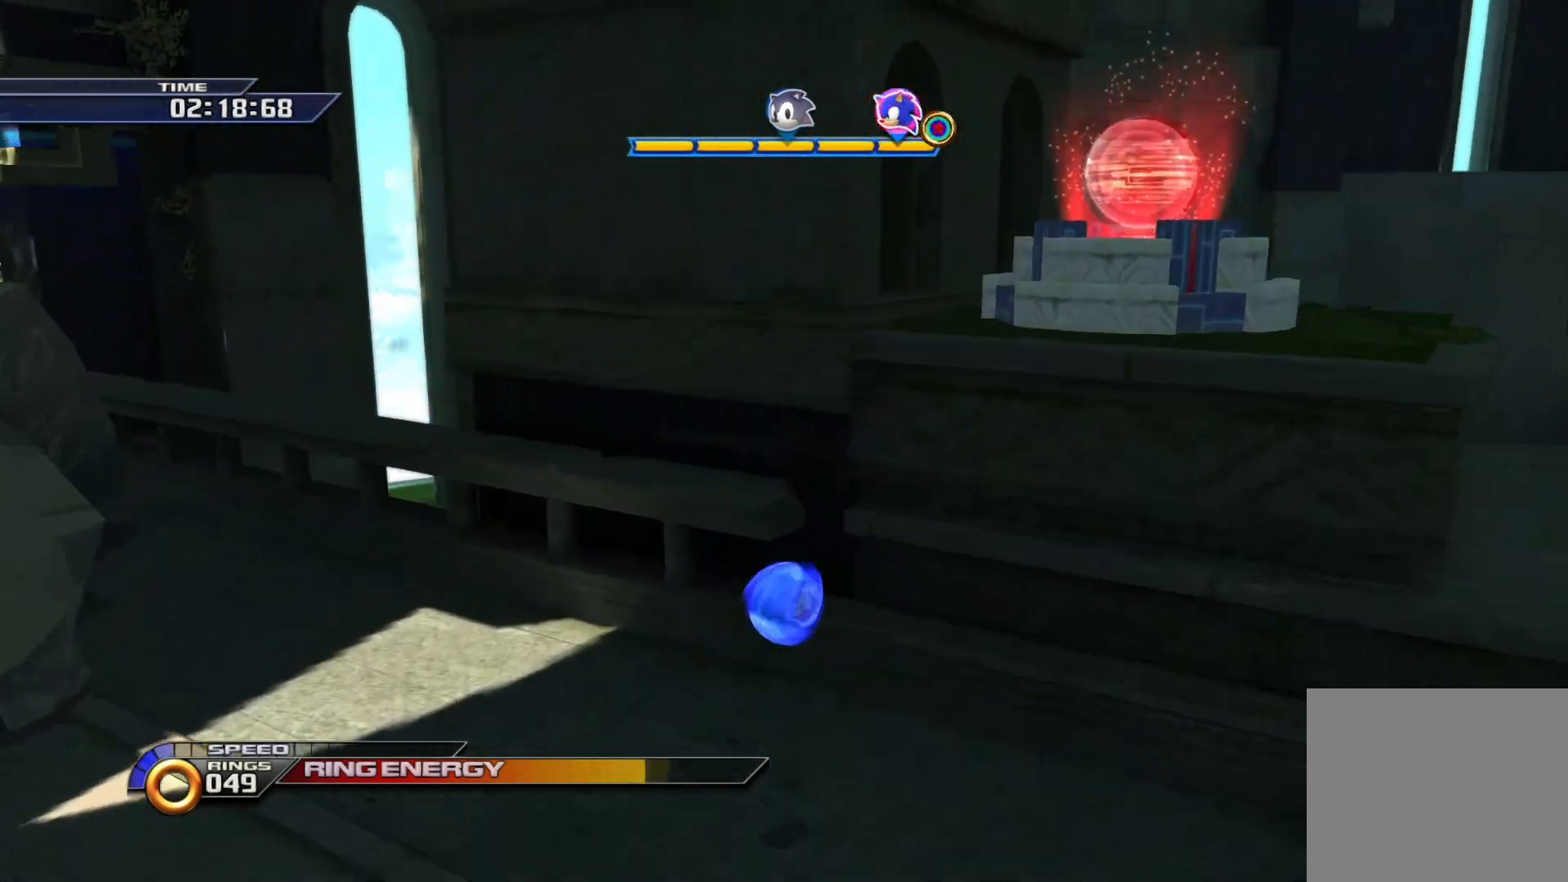
{"buttons": [], "left_stick": "center", "right_stick": "center", "events": [[233, "left_stick", "right"], [333, "CROSS", "up"], [450, "left_stick", "center"]]}
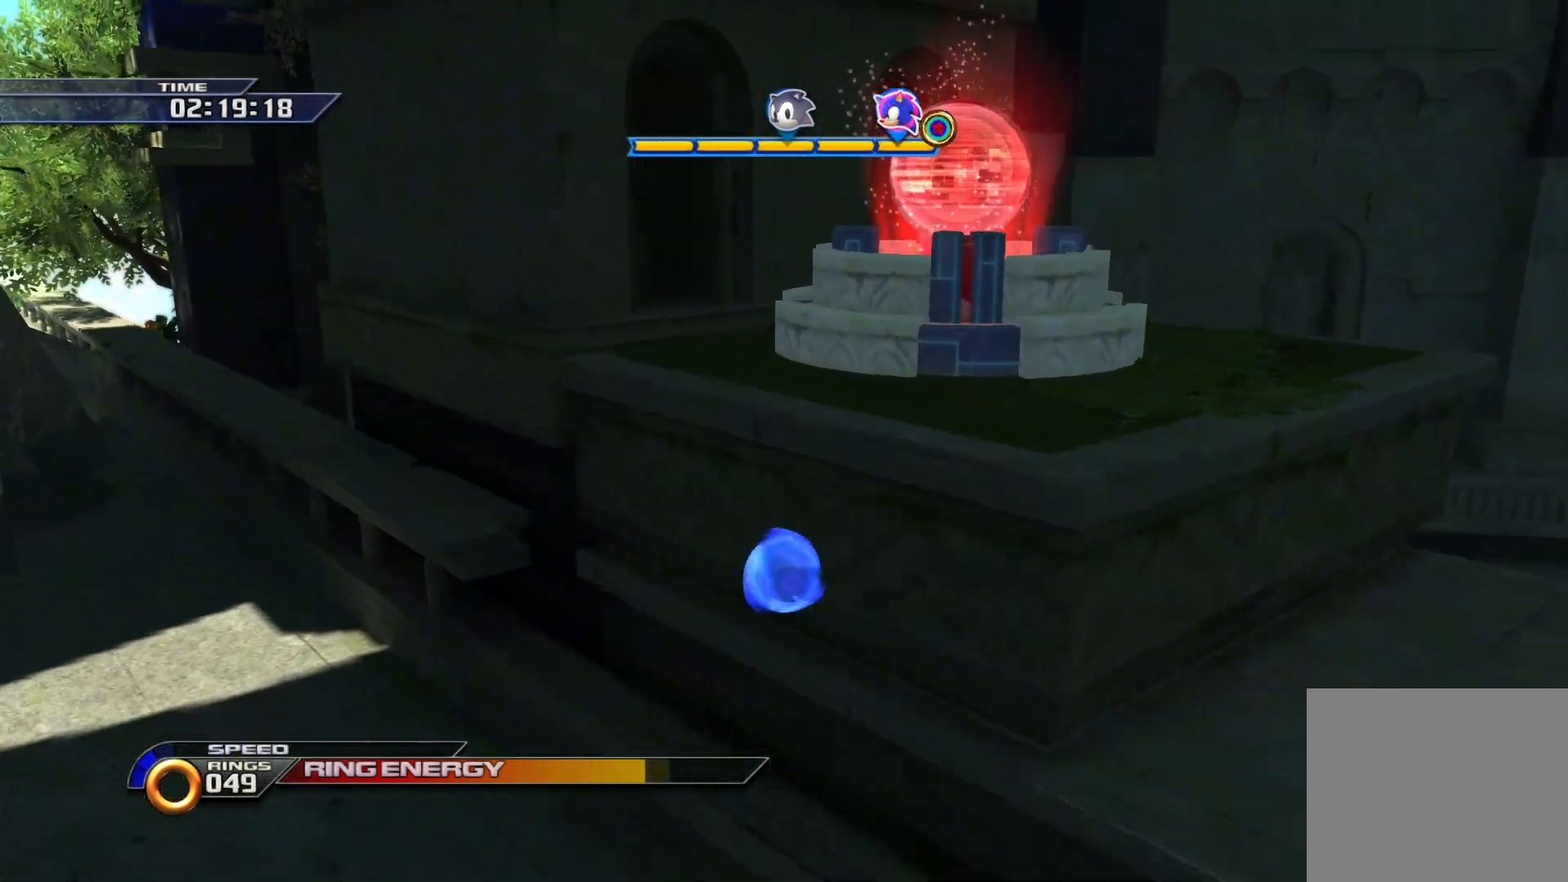
{"buttons": ["CROSS"], "left_stick": "down-right", "right_stick": "center", "events": [[350, "CROSS", "down"], [350, "left_stick", "down-right"]]}
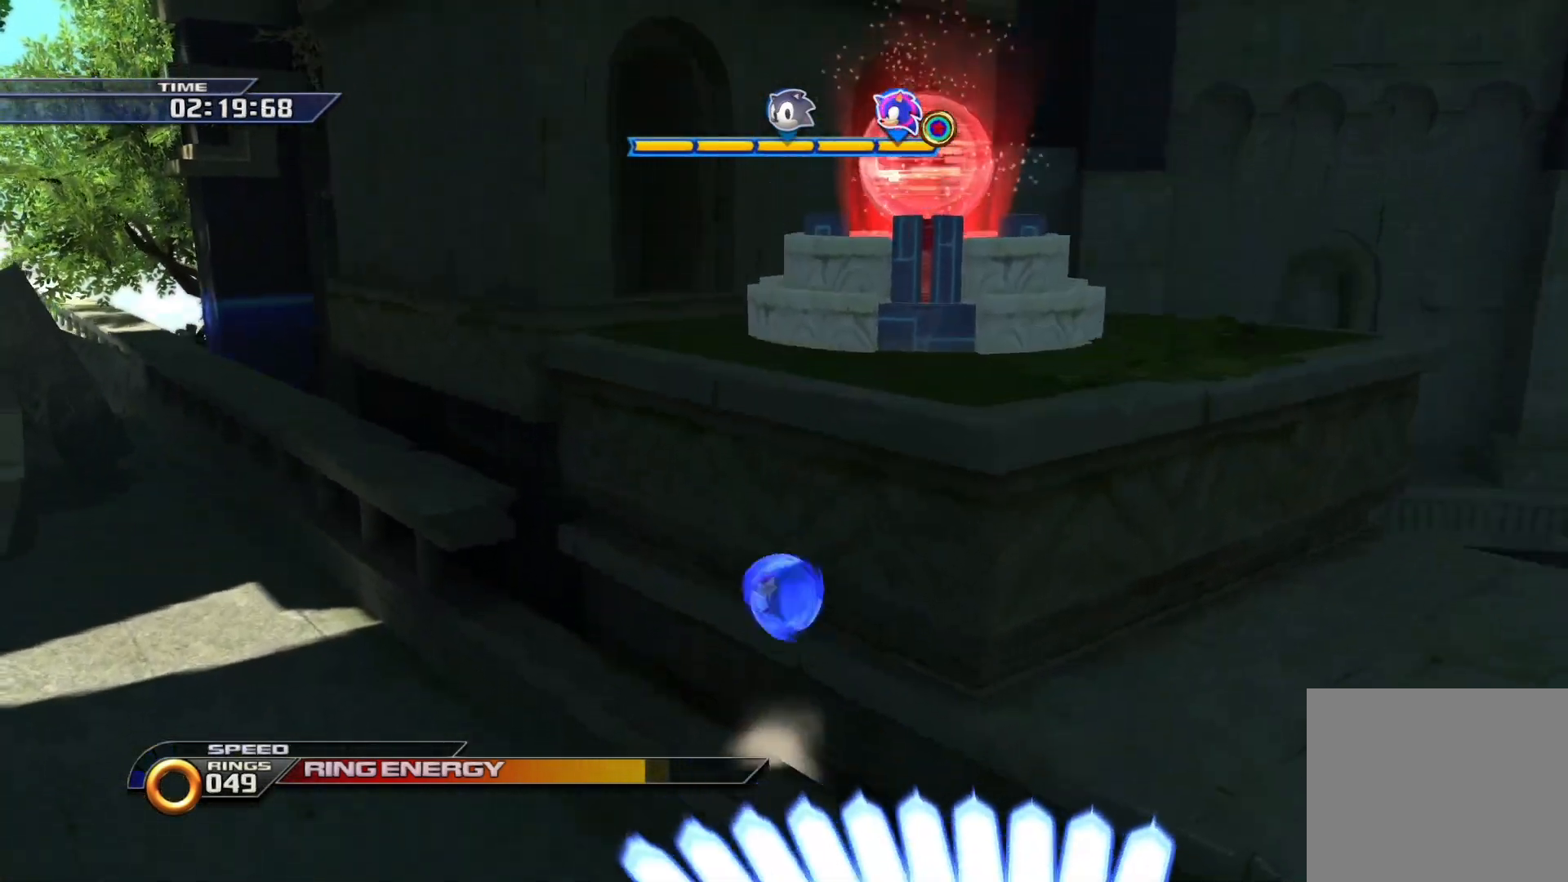
{"buttons": ["CROSS"], "left_stick": "right", "right_stick": "center", "events": [[100, "left_stick", "right"]]}
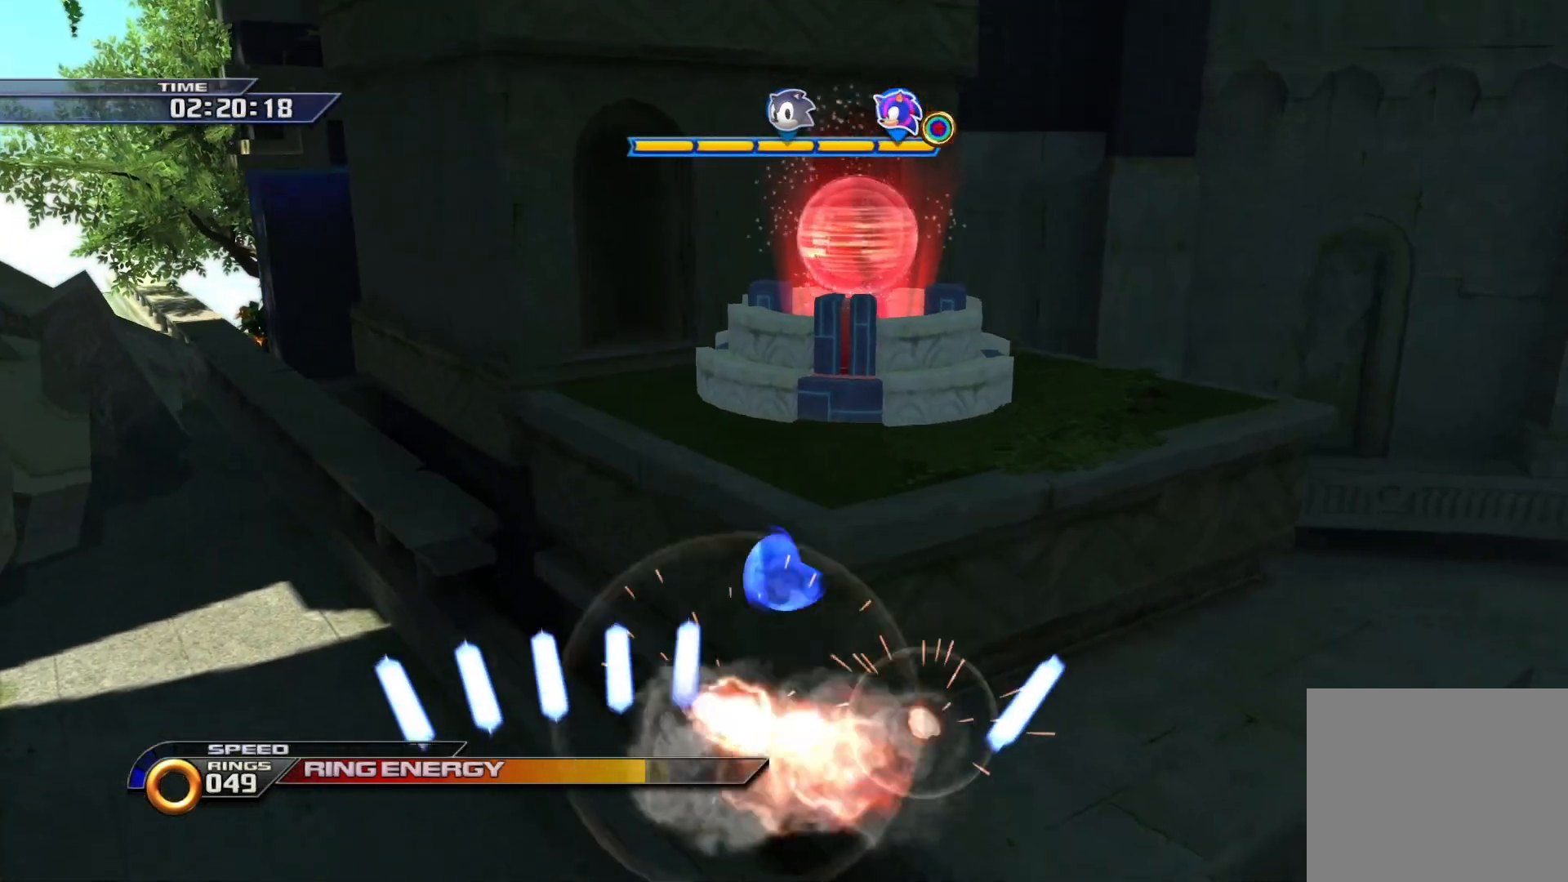
{"buttons": ["CROSS"], "left_stick": "center", "right_stick": "center", "events": [[17, "CROSS", "up"], [100, "left_stick", "up-right"], [383, "left_stick", "center"], [500, "CROSS", "down"]]}
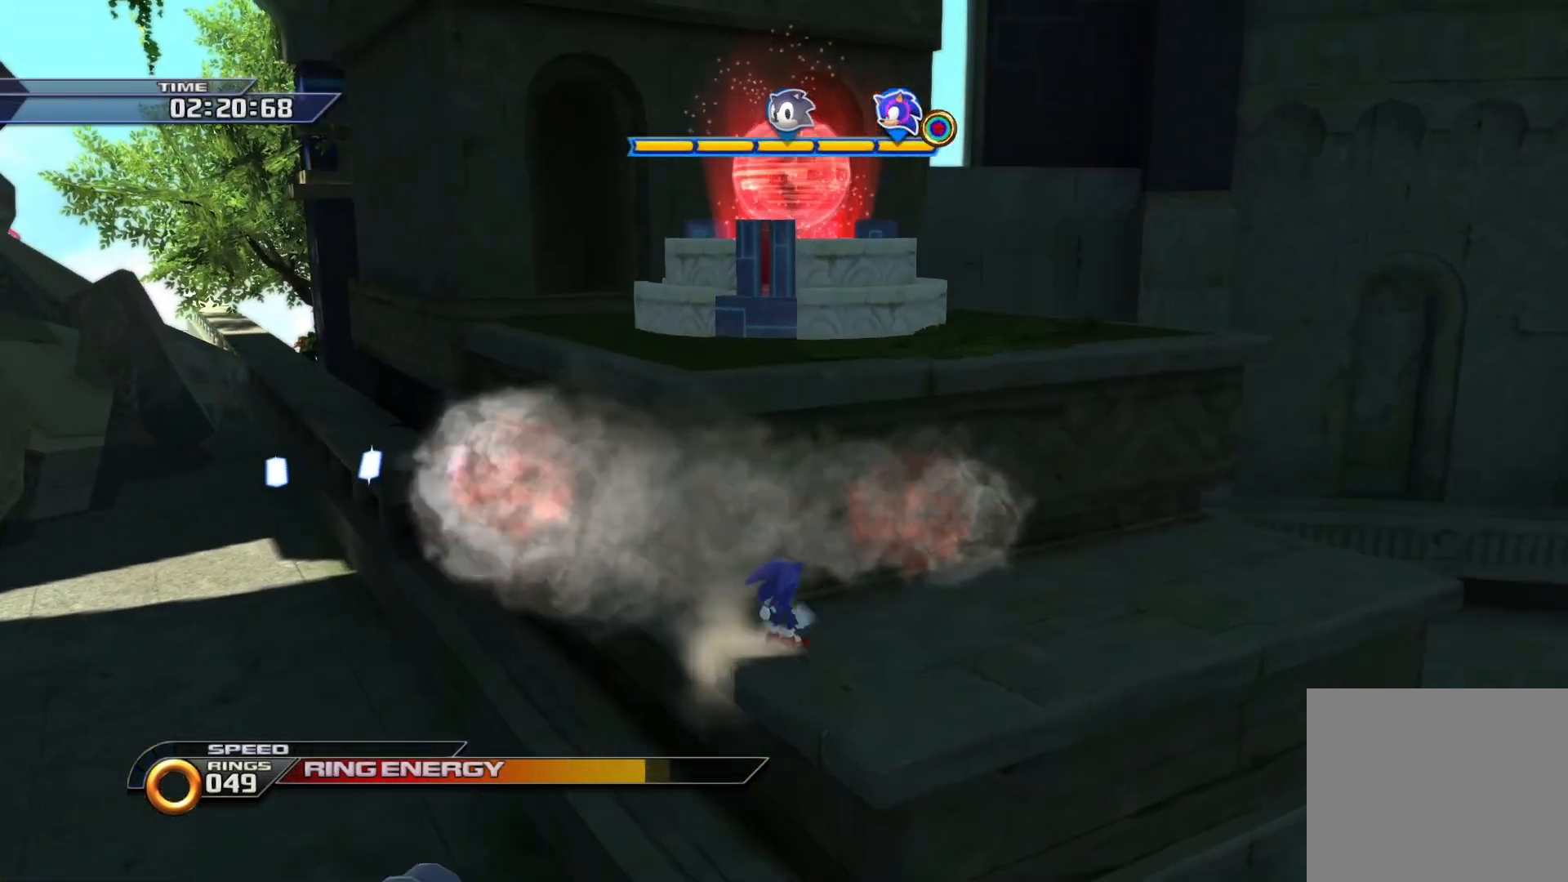
{"buttons": [], "left_stick": "up", "right_stick": "center", "events": [[33, "left_stick", "up"], [467, "CROSS", "up"]]}
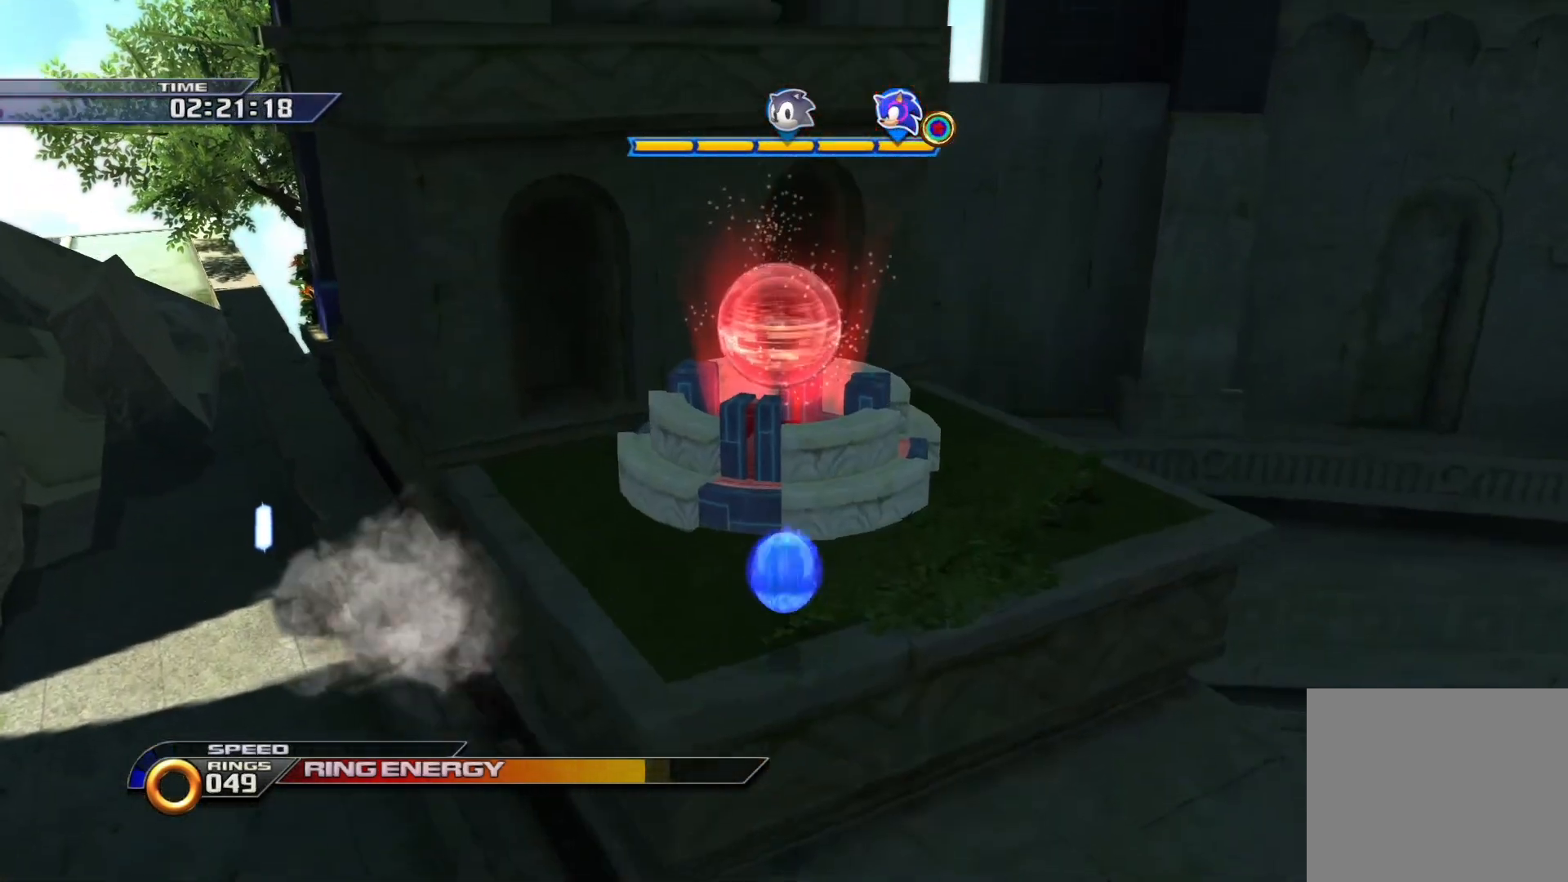
{"buttons": ["CROSS"], "left_stick": "up", "right_stick": "center", "events": [[83, "left_stick", "center"], [267, "left_stick", "up"], [333, "CROSS", "down"]]}
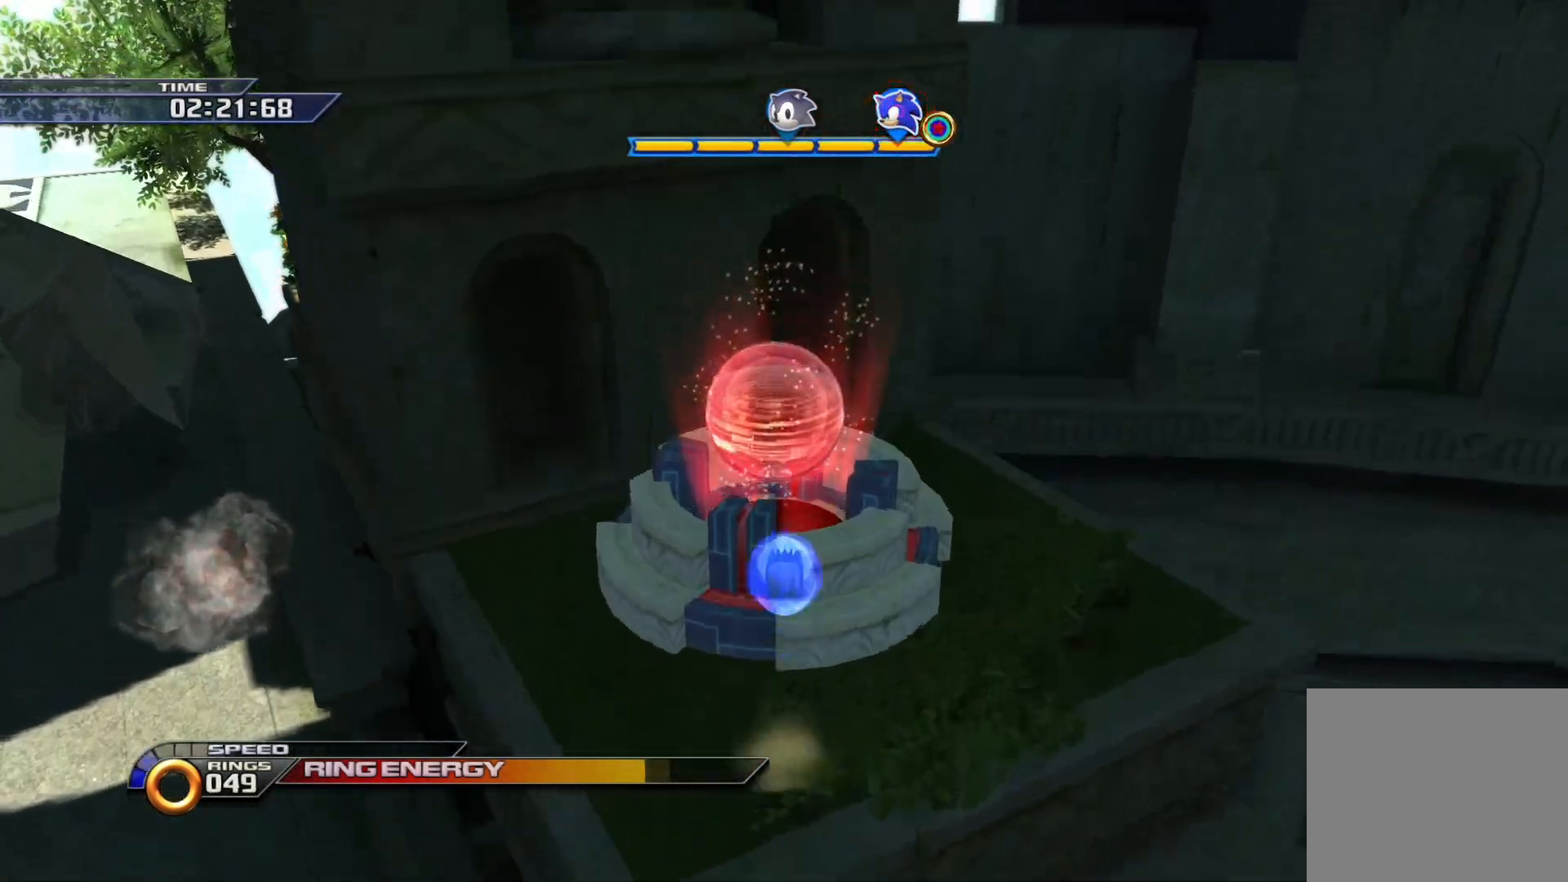
{"buttons": [], "left_stick": "center", "right_stick": "center", "events": [[100, "CROSS", "up"], [400, "left_stick", "center"]]}
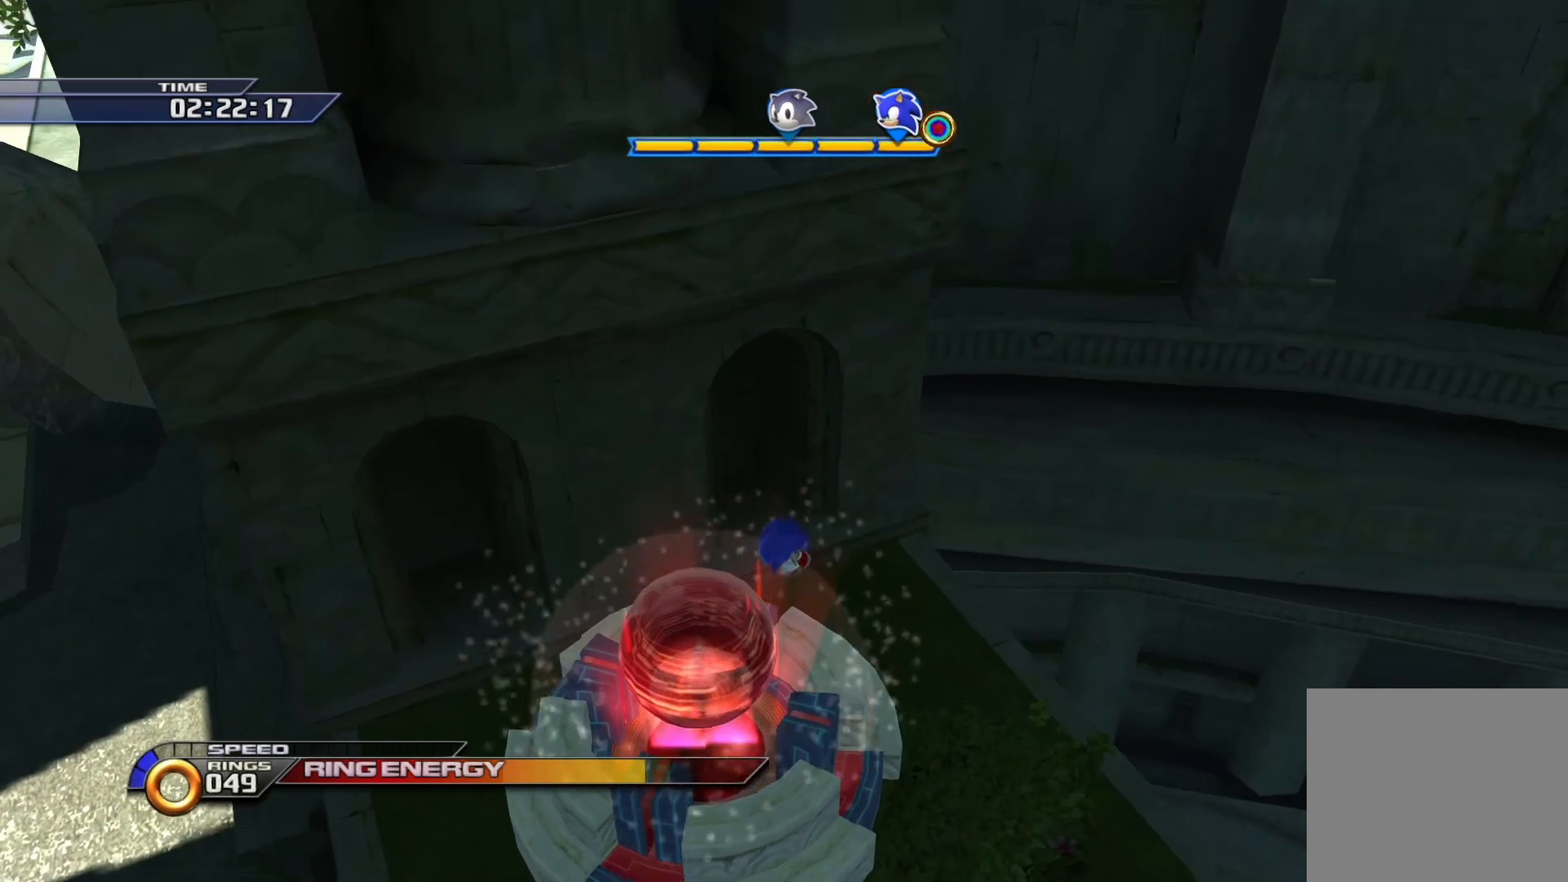
{"buttons": [], "left_stick": "center", "right_stick": "center", "events": []}
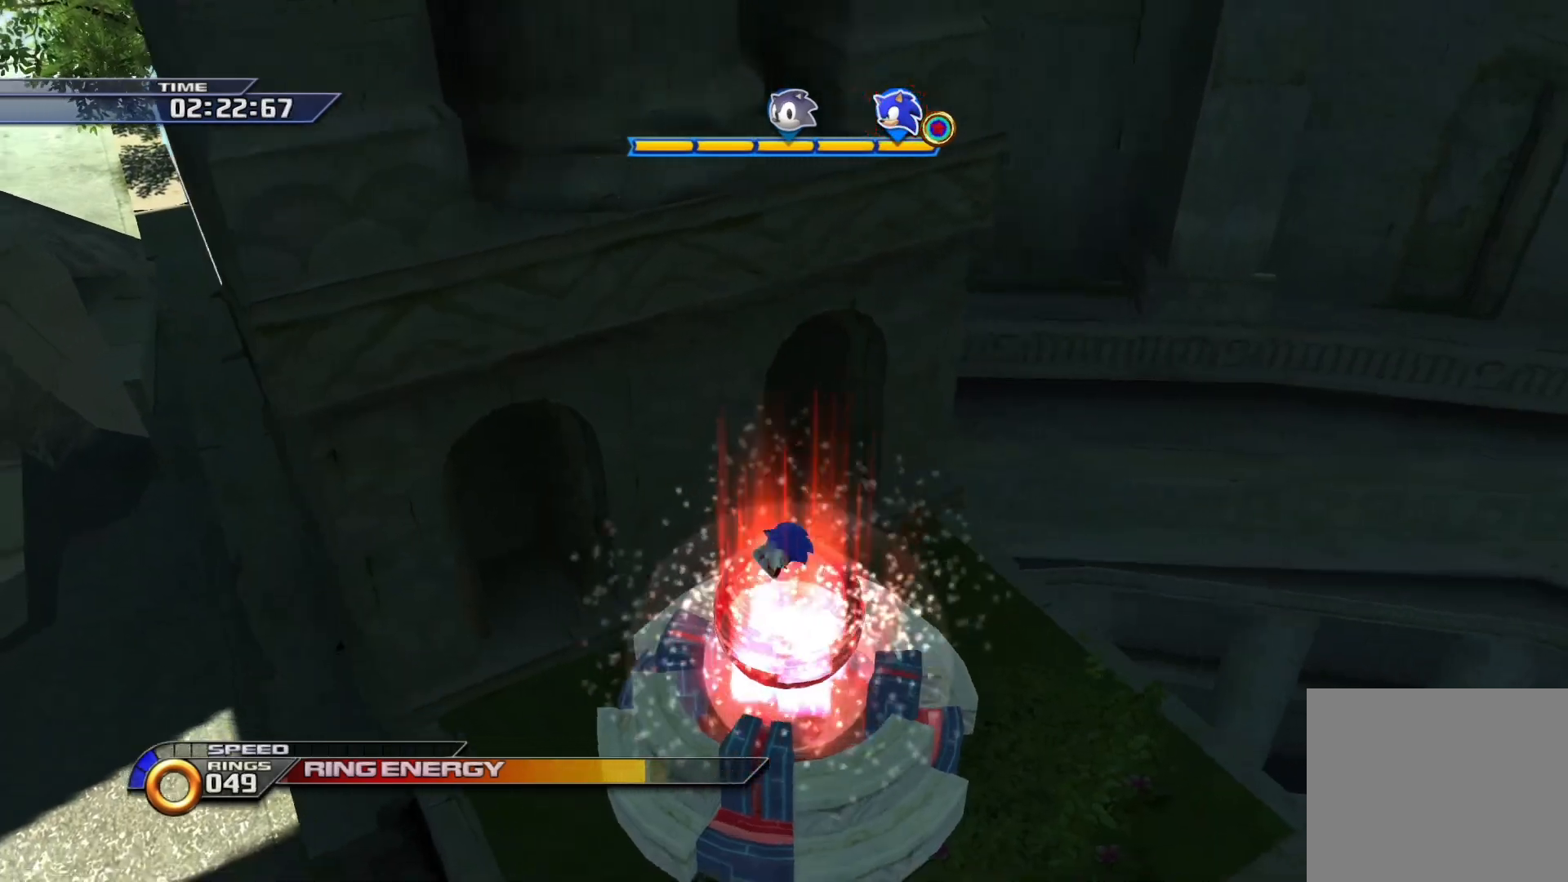
{"buttons": [], "left_stick": "center", "right_stick": "center", "events": []}
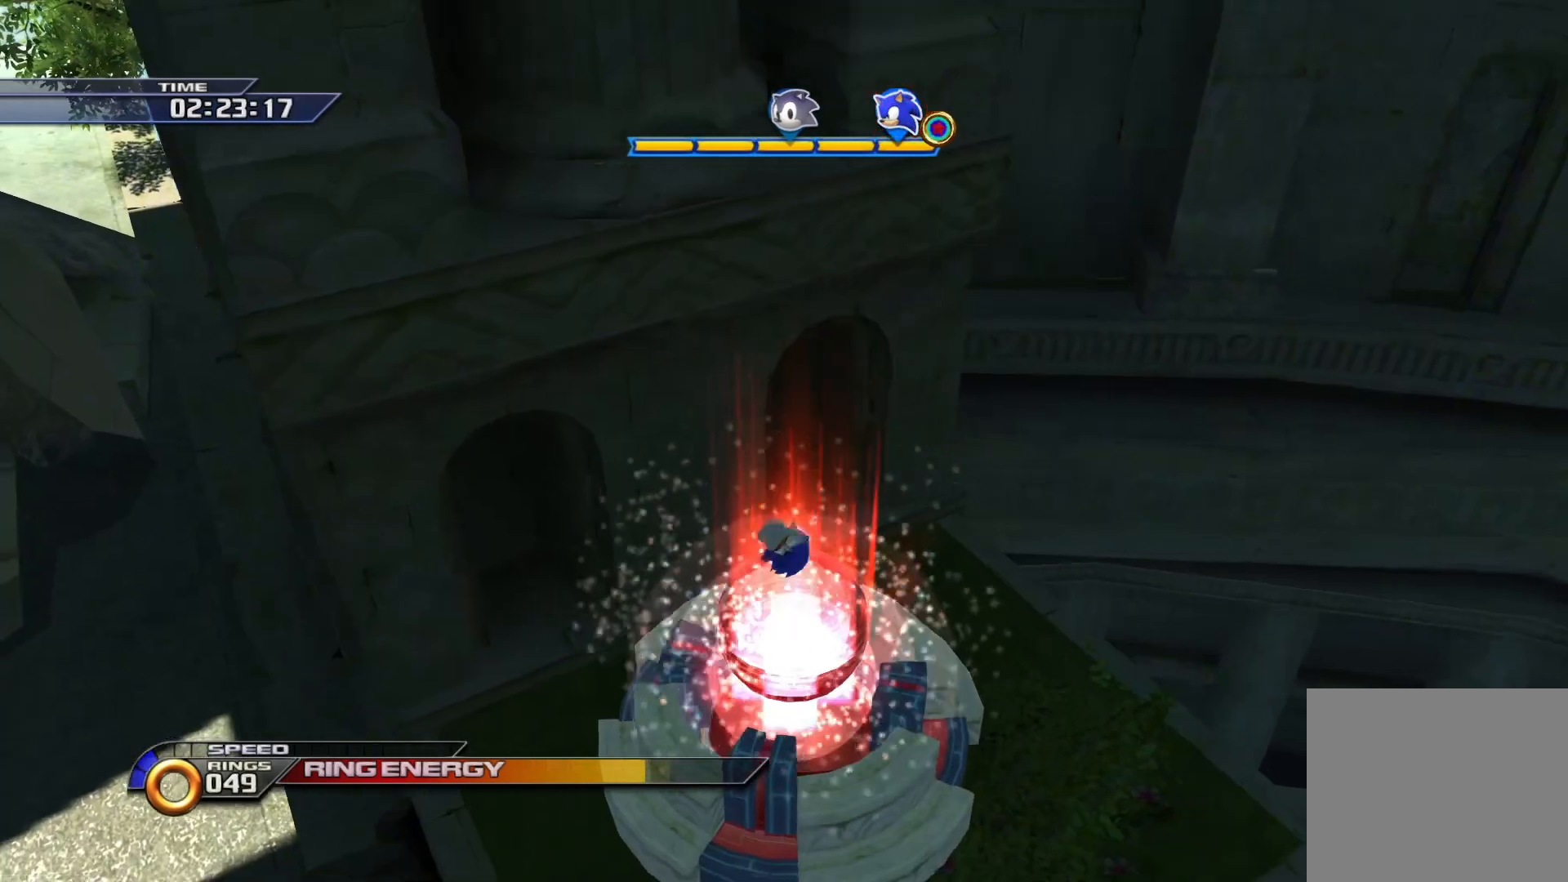
{"buttons": [], "left_stick": "center", "right_stick": "center", "events": []}
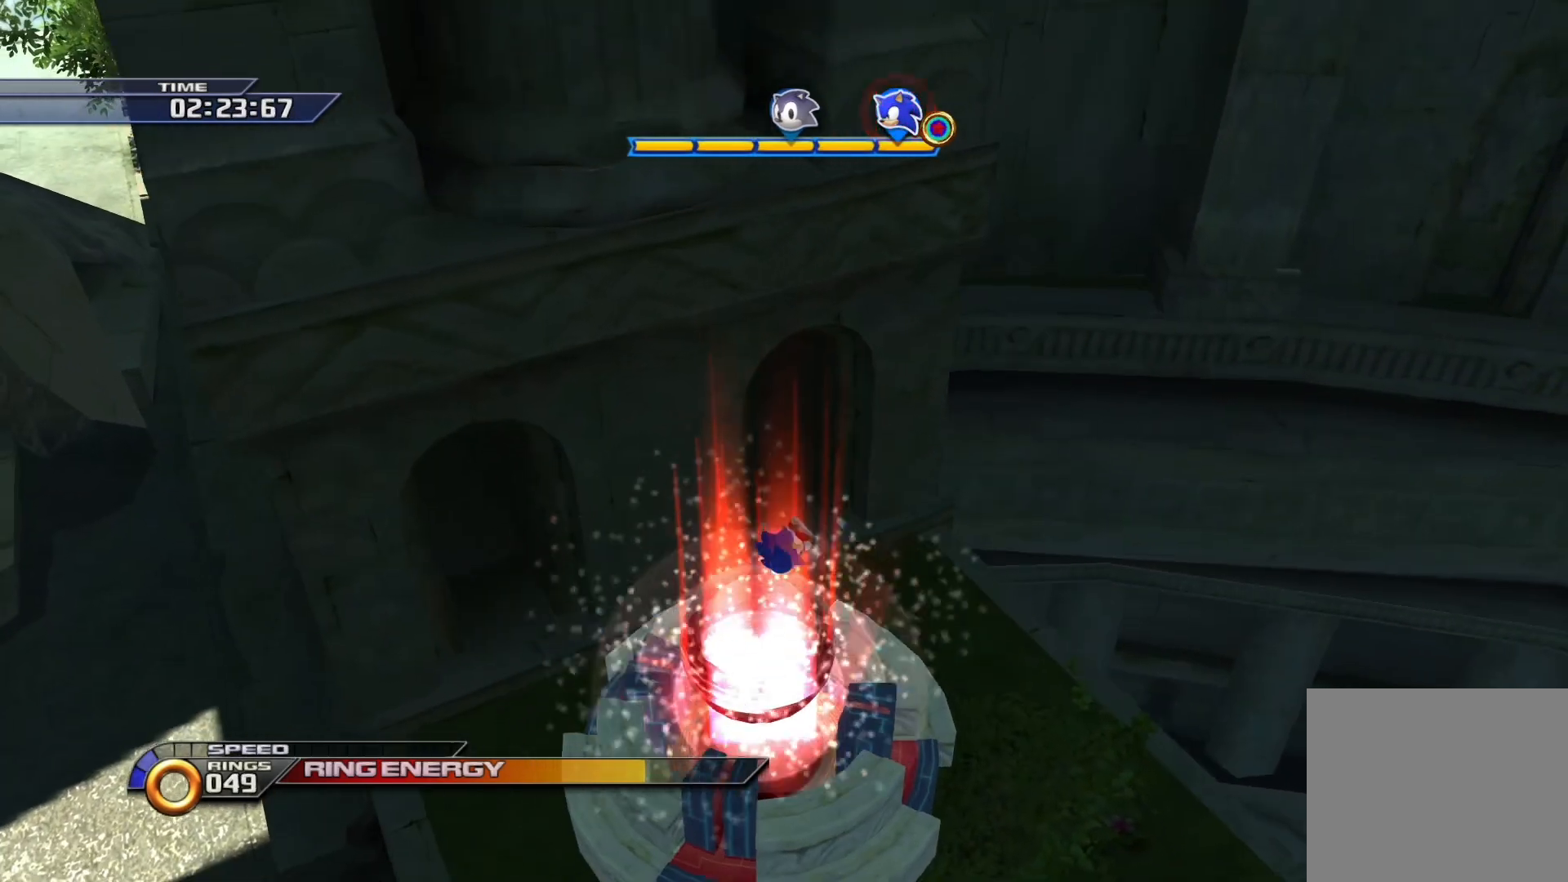
{"buttons": [], "left_stick": "center", "right_stick": "center", "events": []}
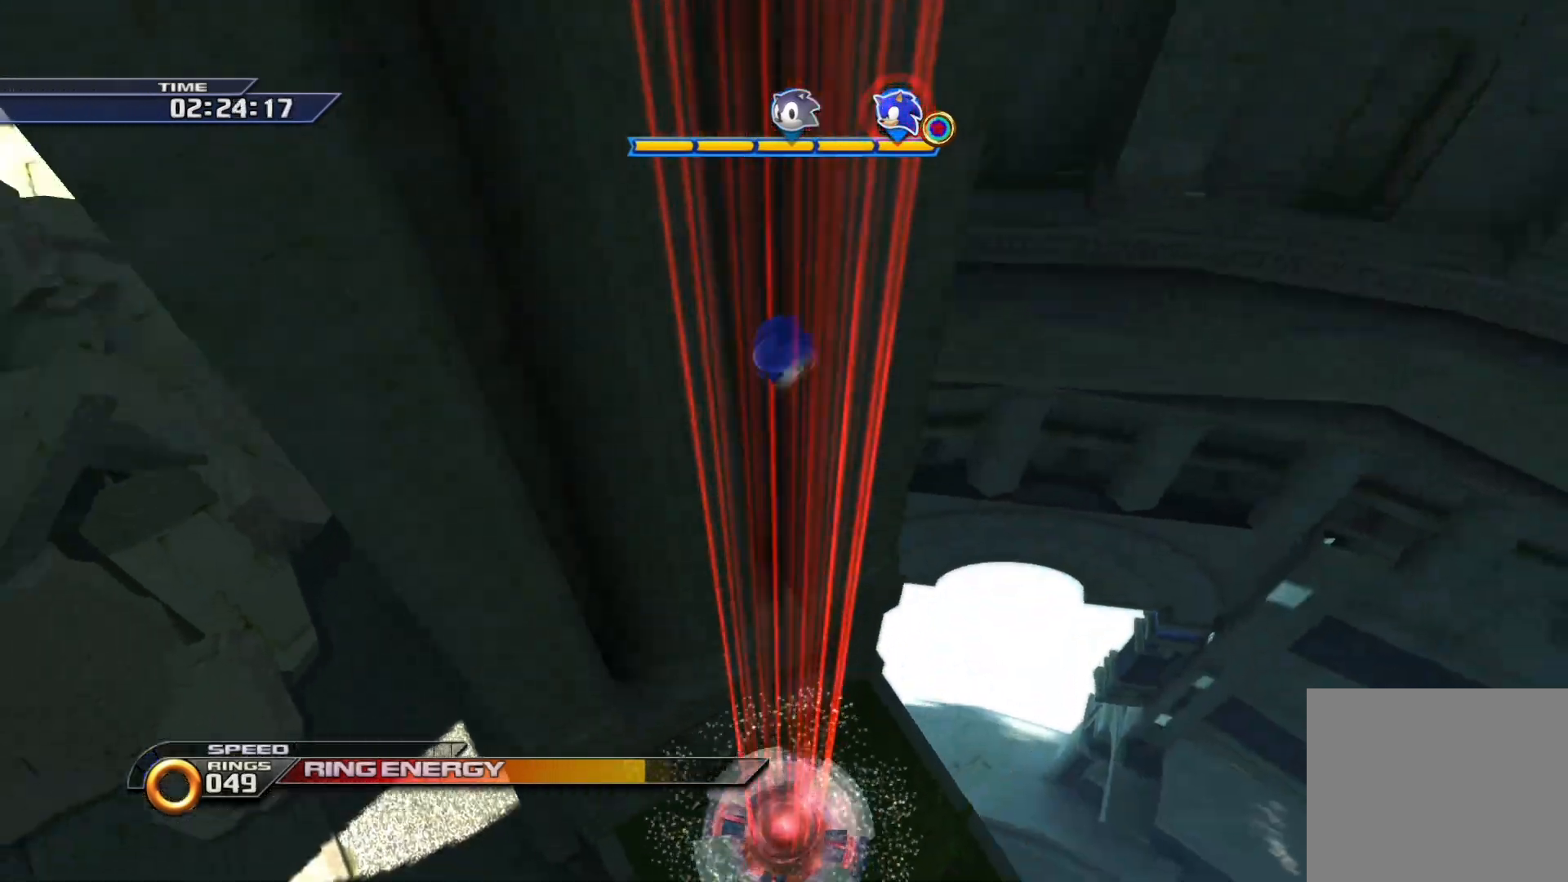
{"buttons": [], "left_stick": "center", "right_stick": "center", "events": []}
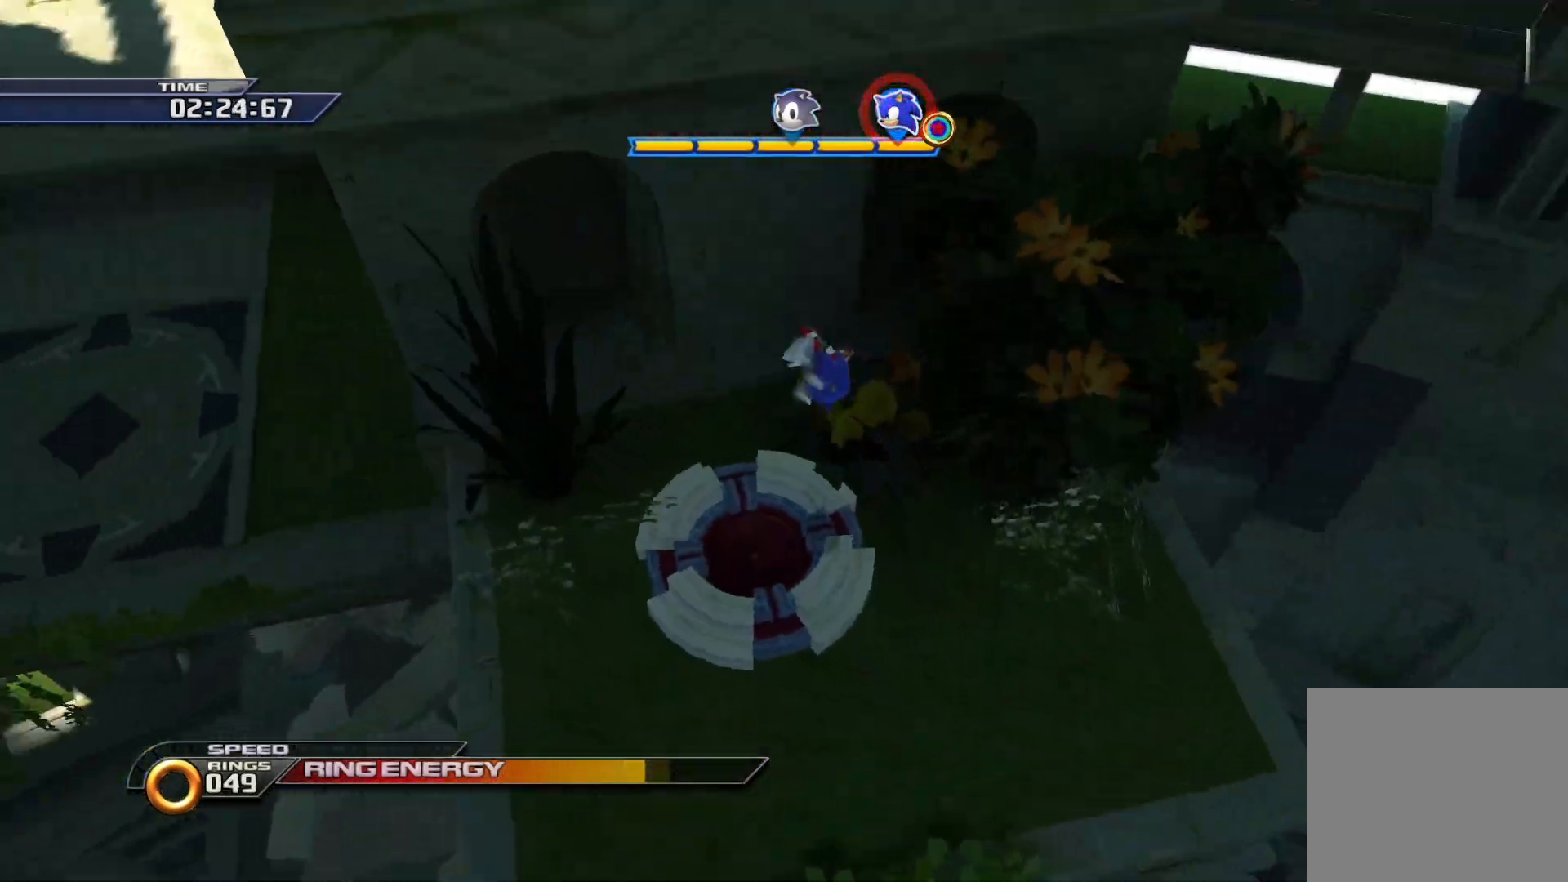
{"buttons": [], "left_stick": "down-left", "right_stick": "center", "events": [[67, "left_stick", "down"], [433, "left_stick", "down-left"]]}
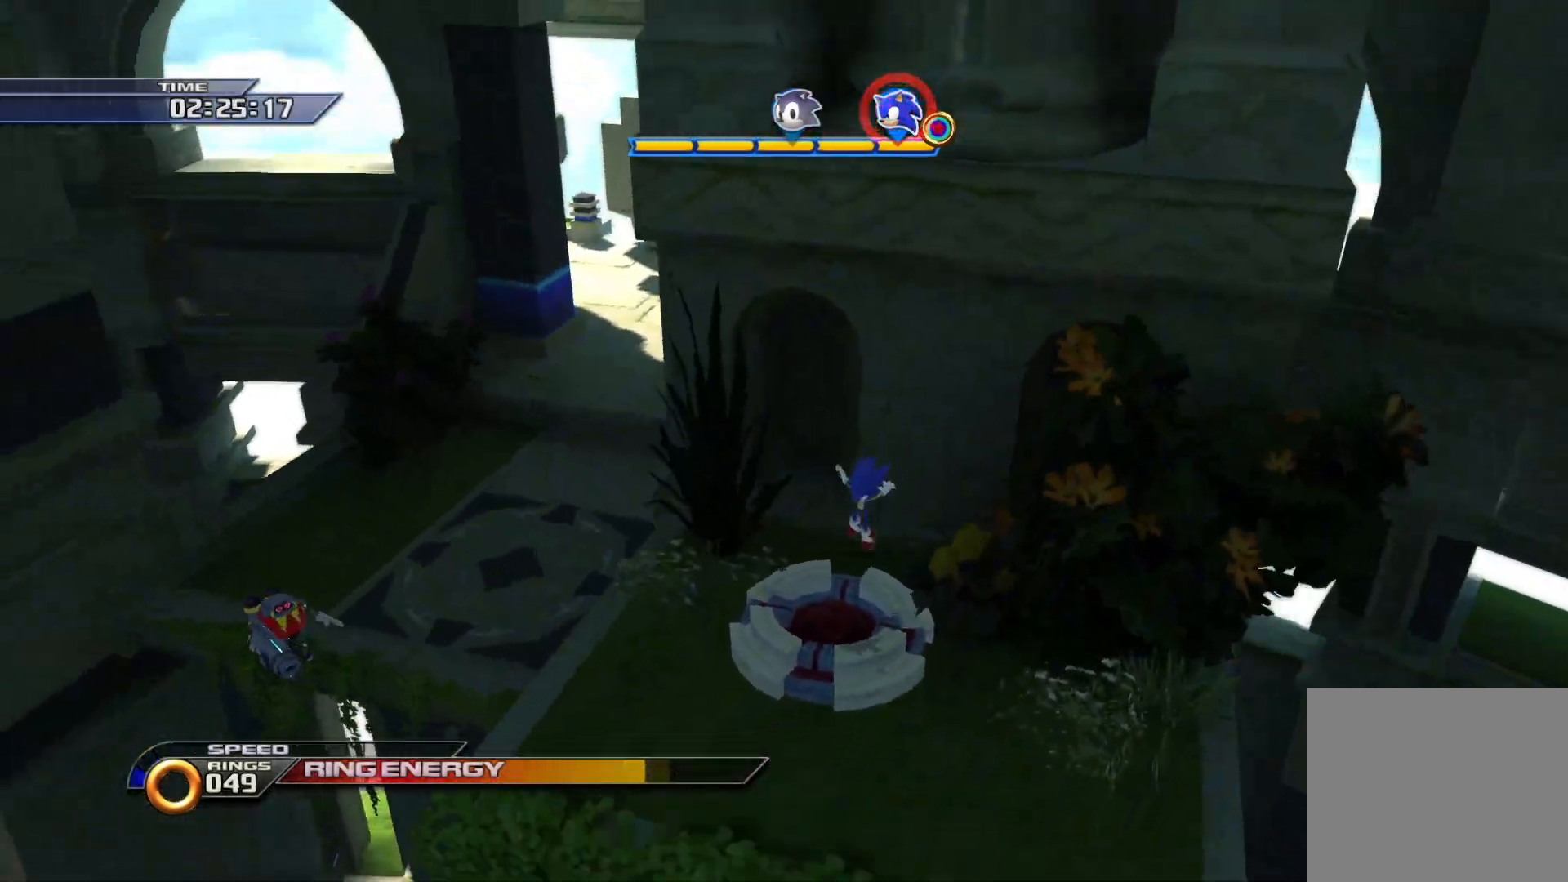
{"buttons": [], "left_stick": "up", "right_stick": "center", "events": [[117, "left_stick", "left"], [467, "left_stick", "up"]]}
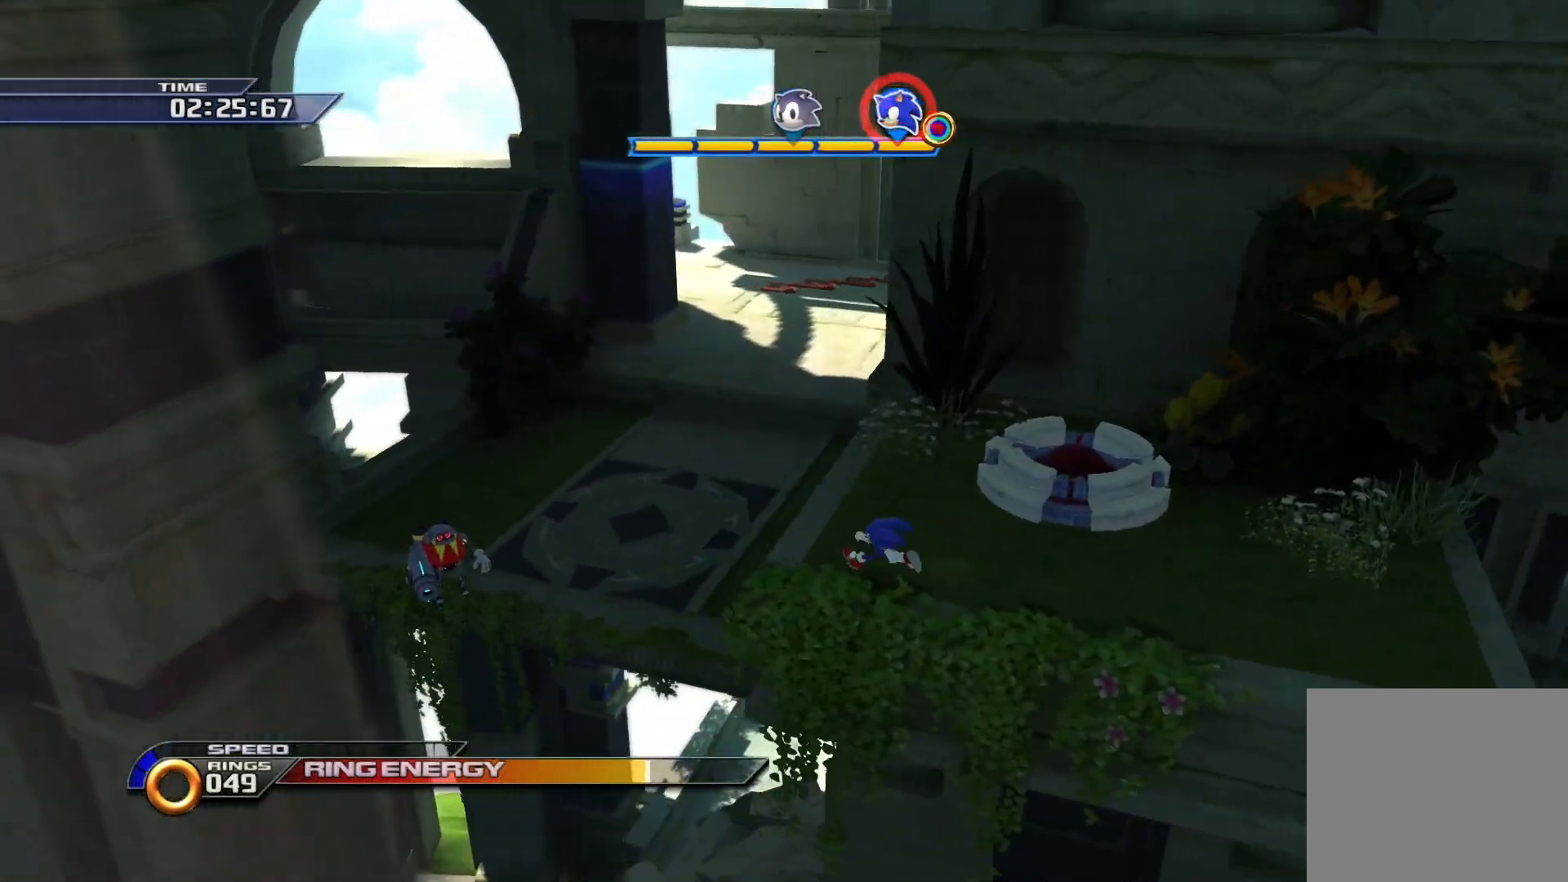
{"buttons": ["CROSS"], "left_stick": "up-left", "right_stick": "center", "events": [[33, "CROSS", "down"], [50, "left_stick", "up-right"], [217, "left_stick", "up"], [317, "left_stick", "up-left"]]}
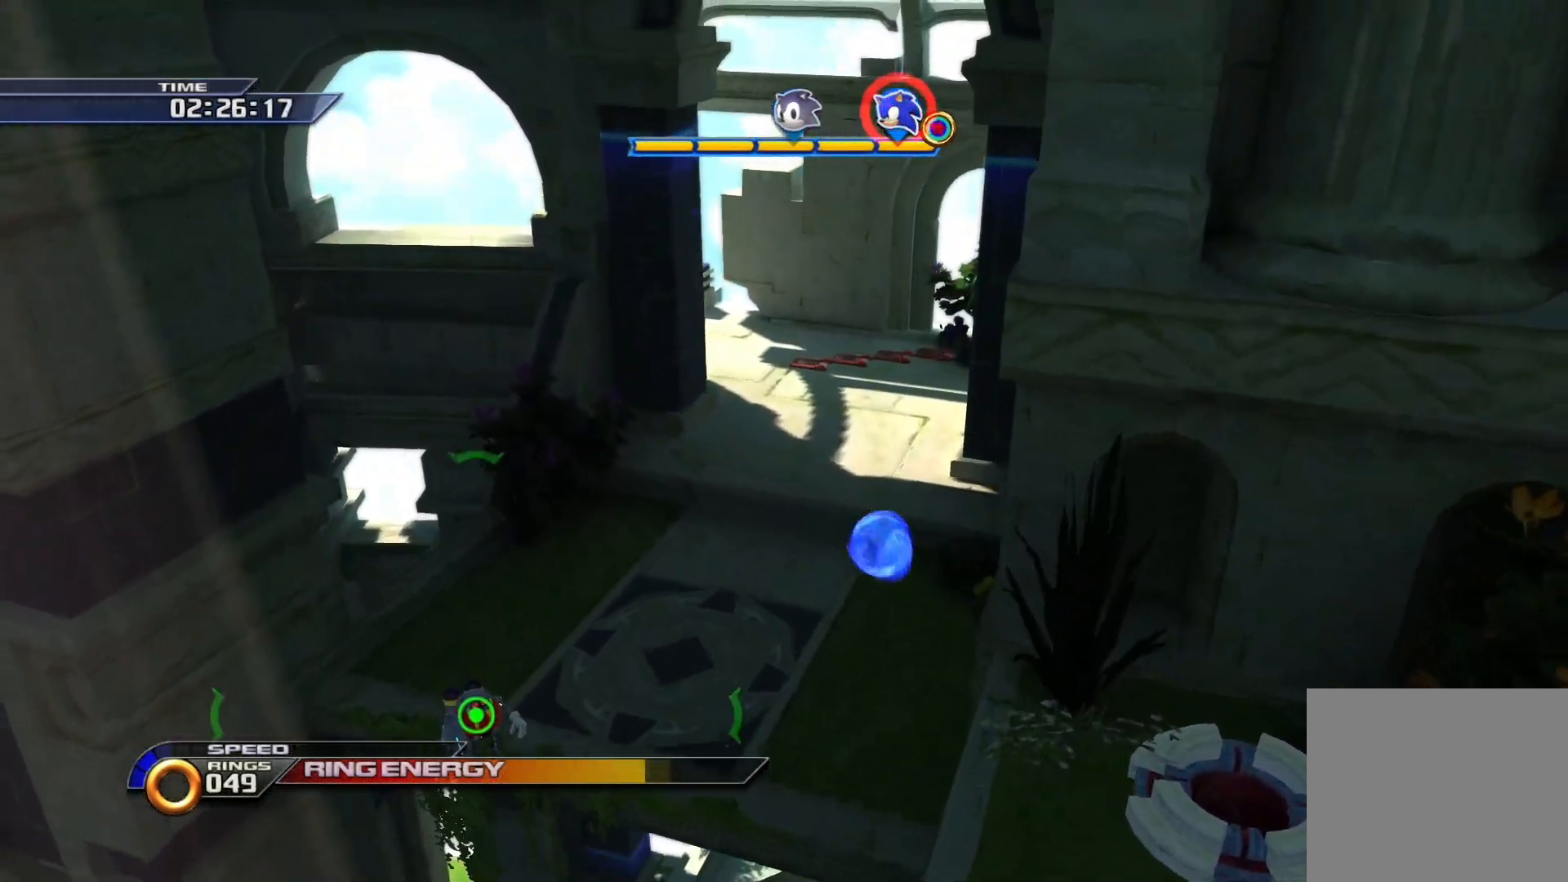
{"buttons": [], "left_stick": "up", "right_stick": "center", "events": [[67, "left_stick", "up-right"], [350, "CROSS", "up"], [400, "left_stick", "up"]]}
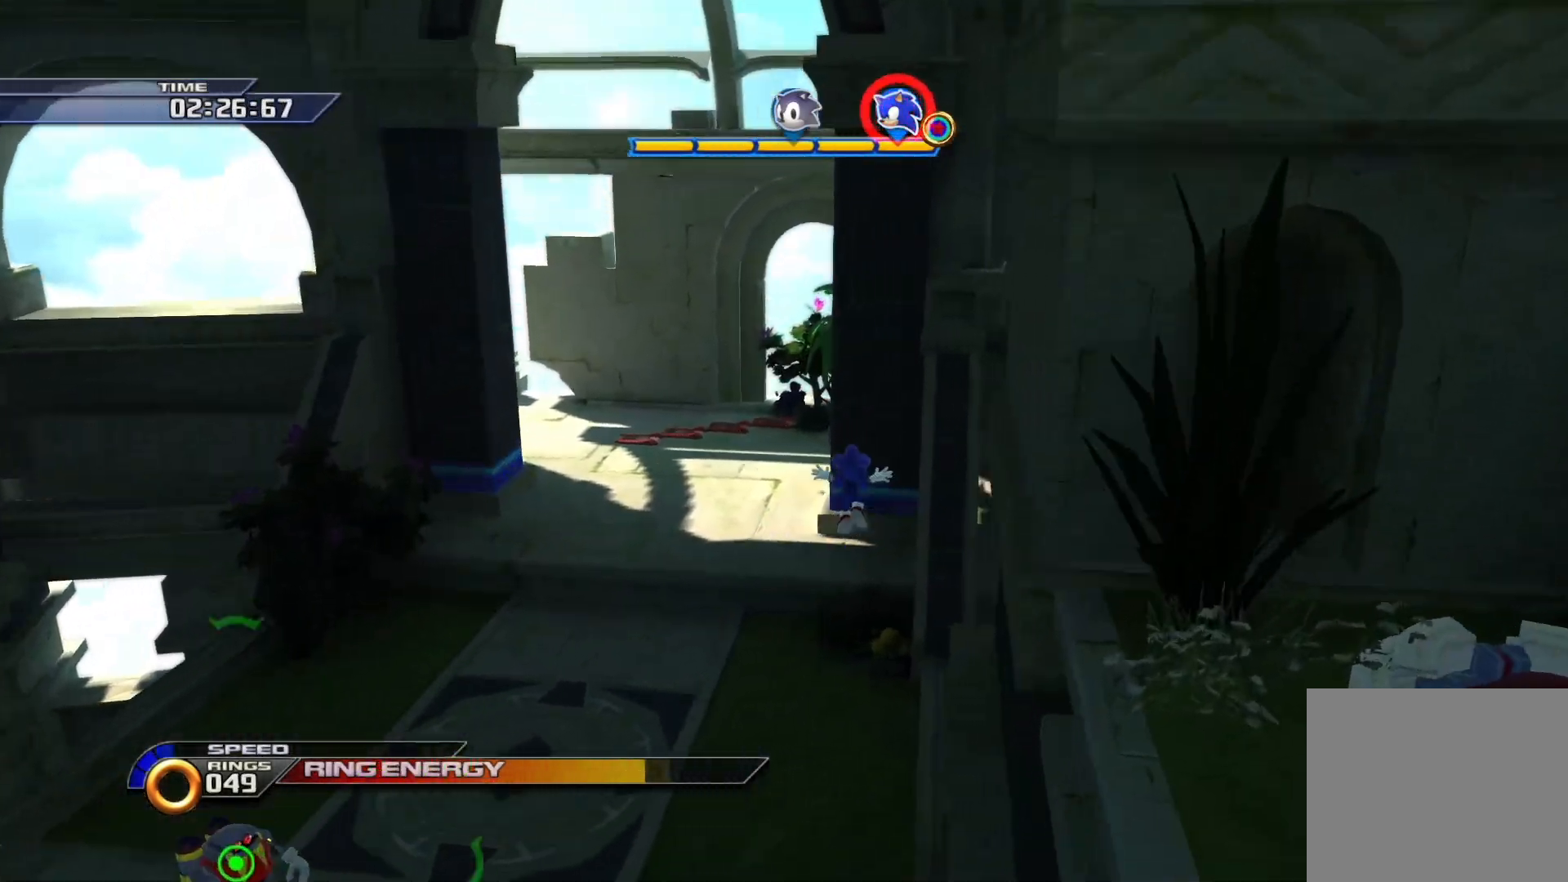
{"buttons": [], "left_stick": "up-left", "right_stick": "center", "events": [[67, "SQUARE", "down"], [117, "left_stick", "up-left"], [267, "SQUARE", "up"]]}
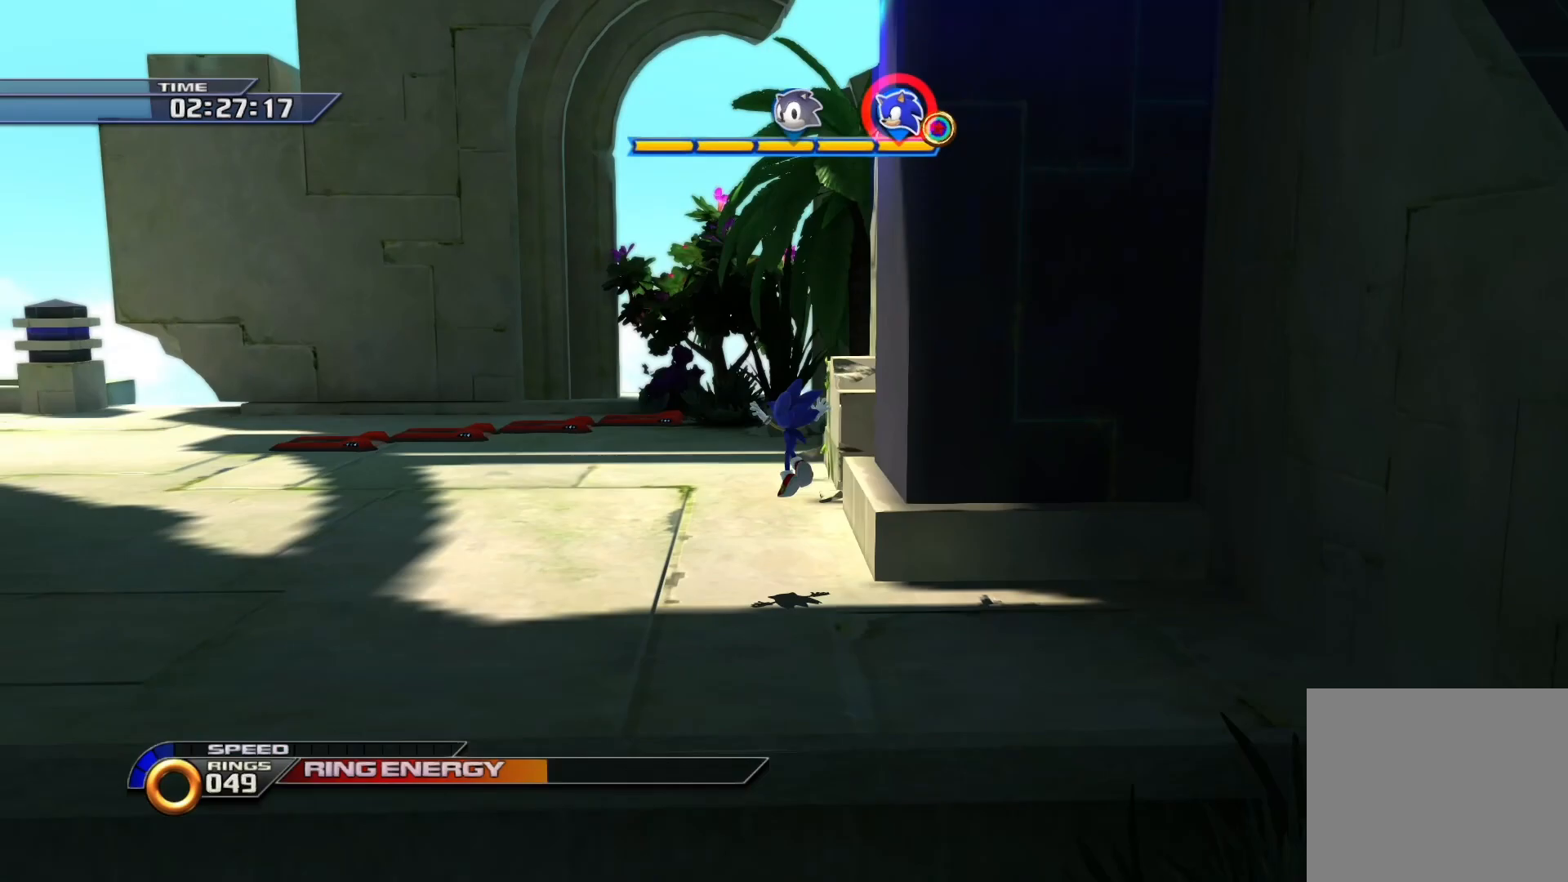
{"buttons": ["SQUARE"], "left_stick": "up", "right_stick": "center", "events": [[250, "SQUARE", "down"], [350, "left_stick", "up"]]}
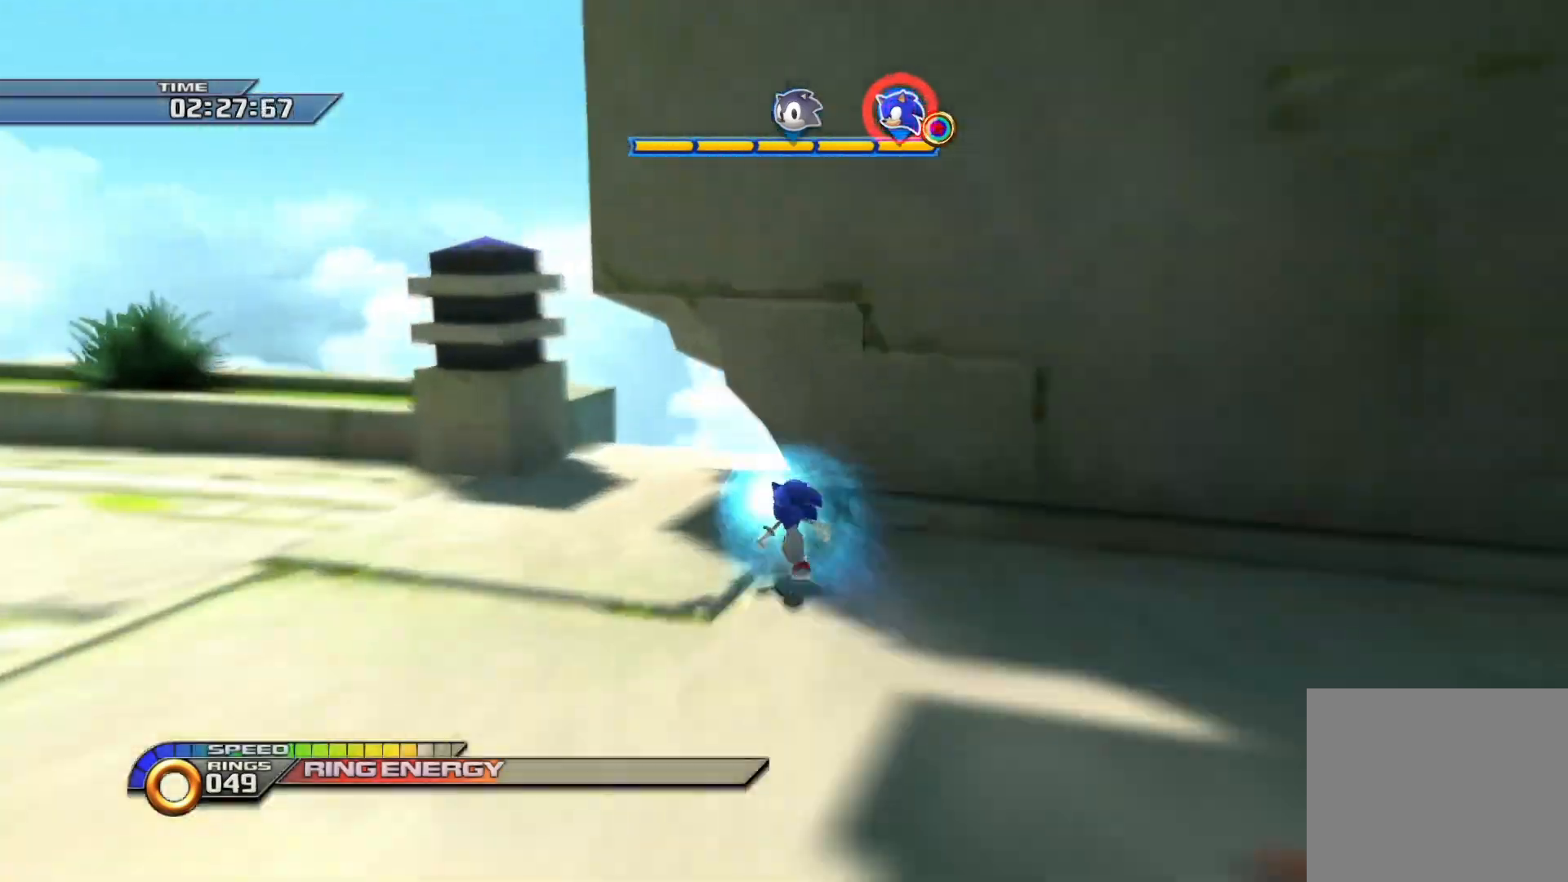
{"buttons": ["SQUARE"], "left_stick": "up-left", "right_stick": "center", "events": [[383, "left_stick", "up-left"]]}